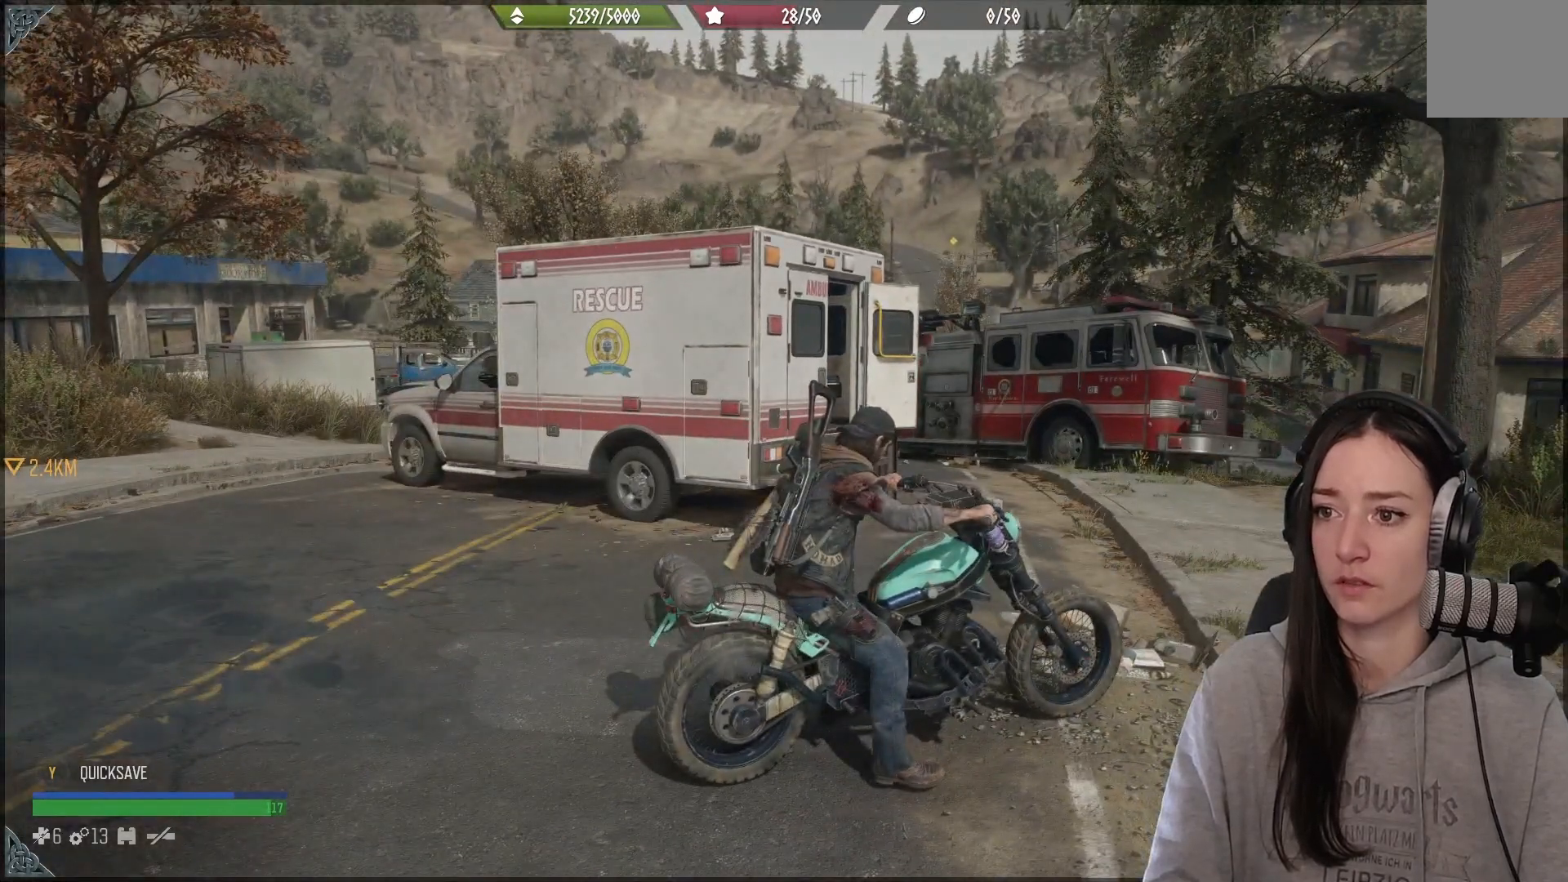
Gameplay with a controller (Xbox layout); each line is a JSON object with the inputs held at the frame after it (dt_ms = milliseconds from this image to that frame). "events" lists button and stick changes between this image and that frame as [ms after this image, input, new state], when the widget could be followed in between. Not read: R2.
{"dt_ms": 500, "buttons": ["L2"], "left_stick": "left", "right_stick": "center", "events": [[100, "left_stick", "left"], [267, "L2", "down"]]}
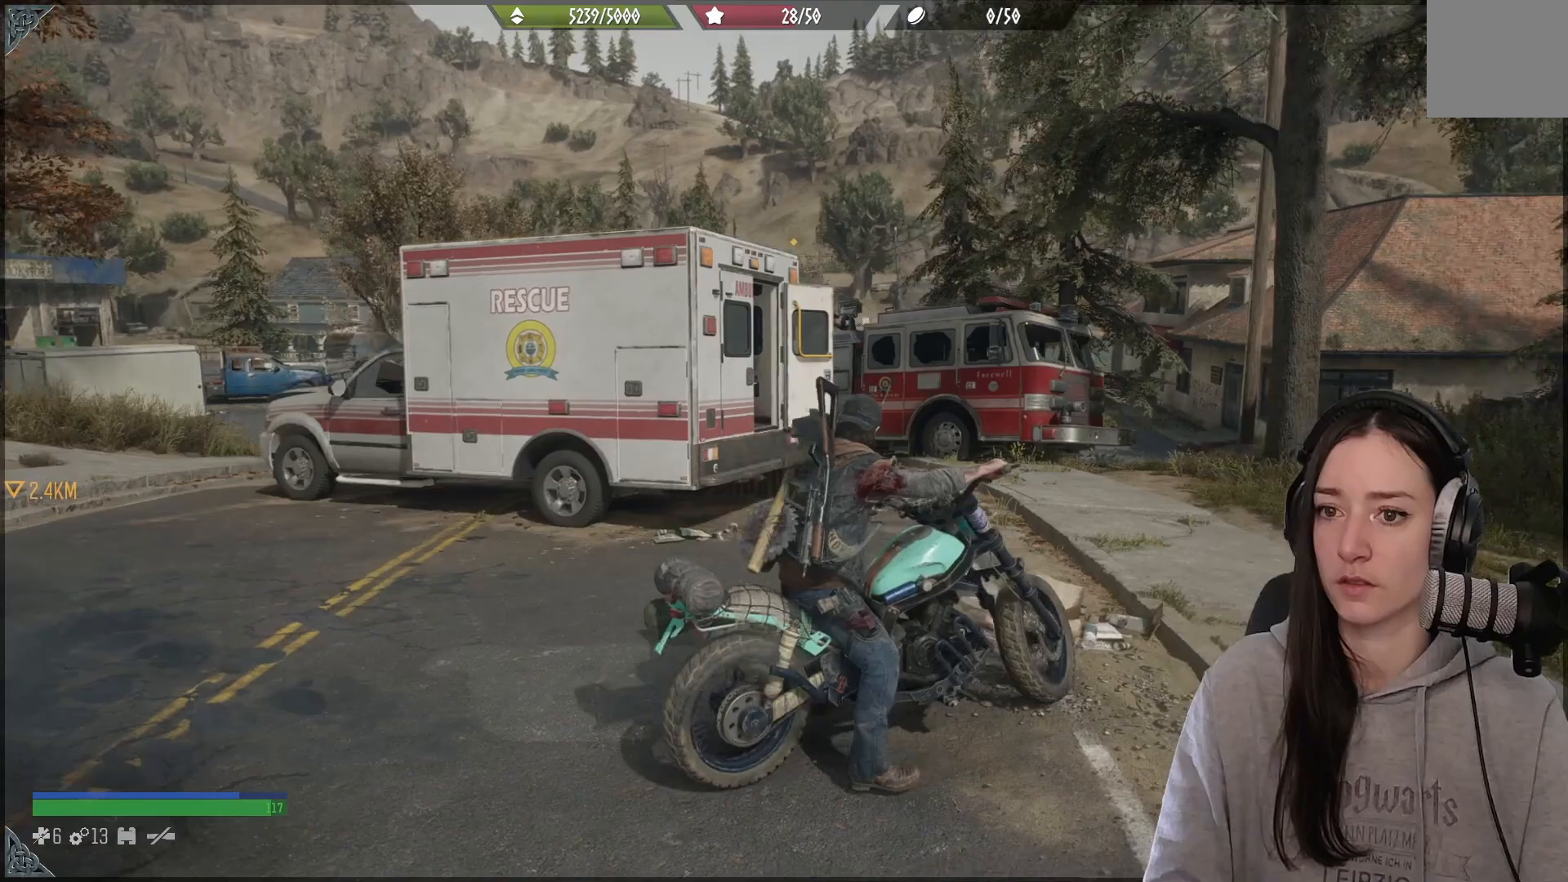
{"dt_ms": 500, "buttons": ["L2"], "left_stick": "left", "right_stick": "center", "events": []}
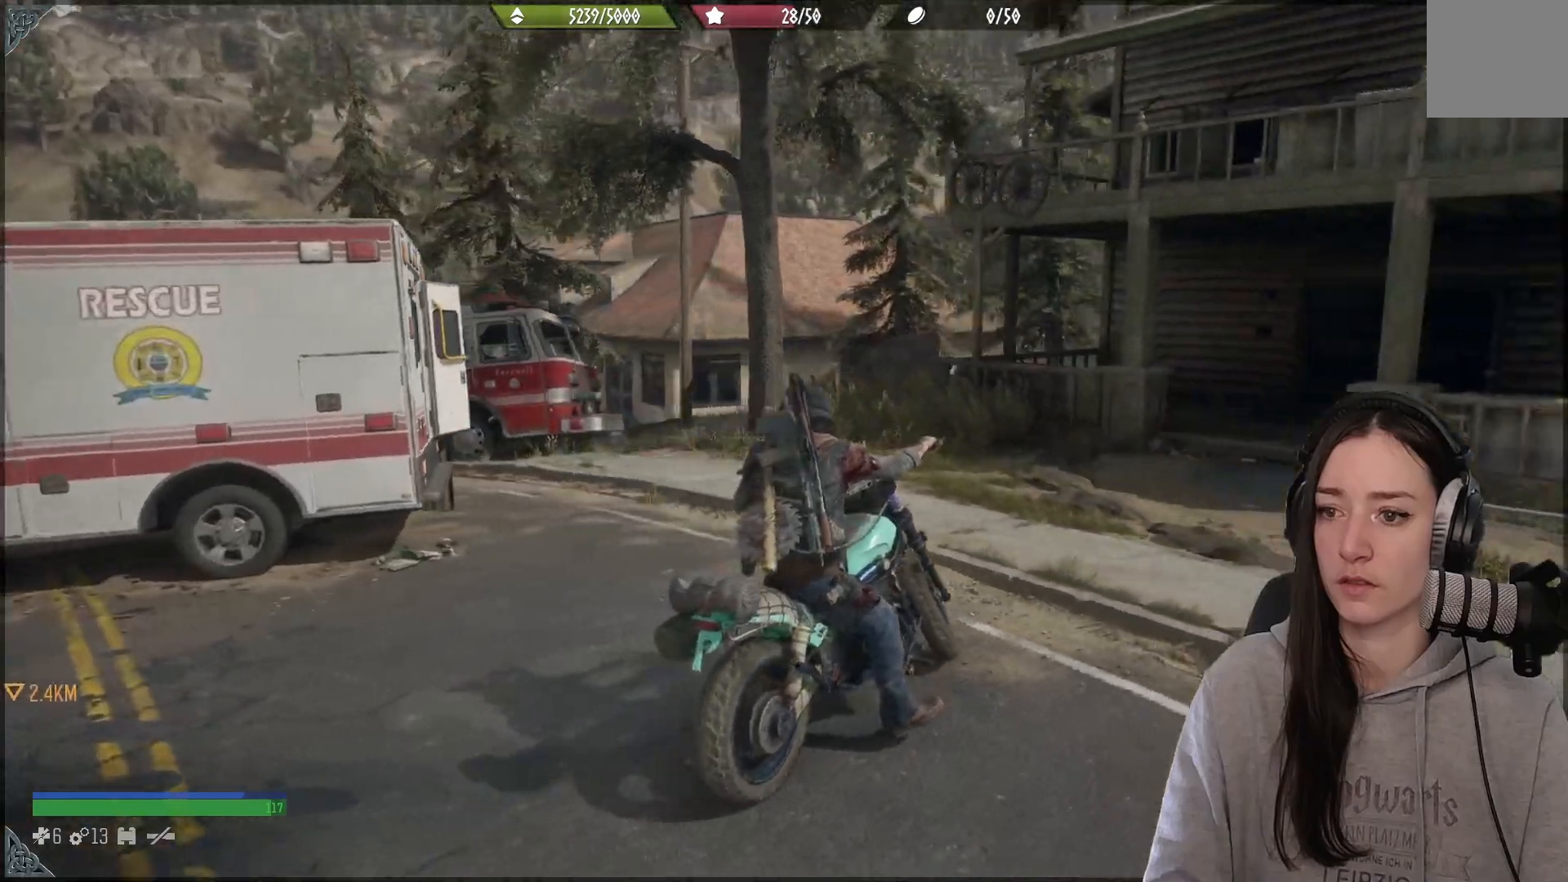
{"dt_ms": 500, "buttons": ["L2"], "left_stick": "left", "right_stick": "center", "events": []}
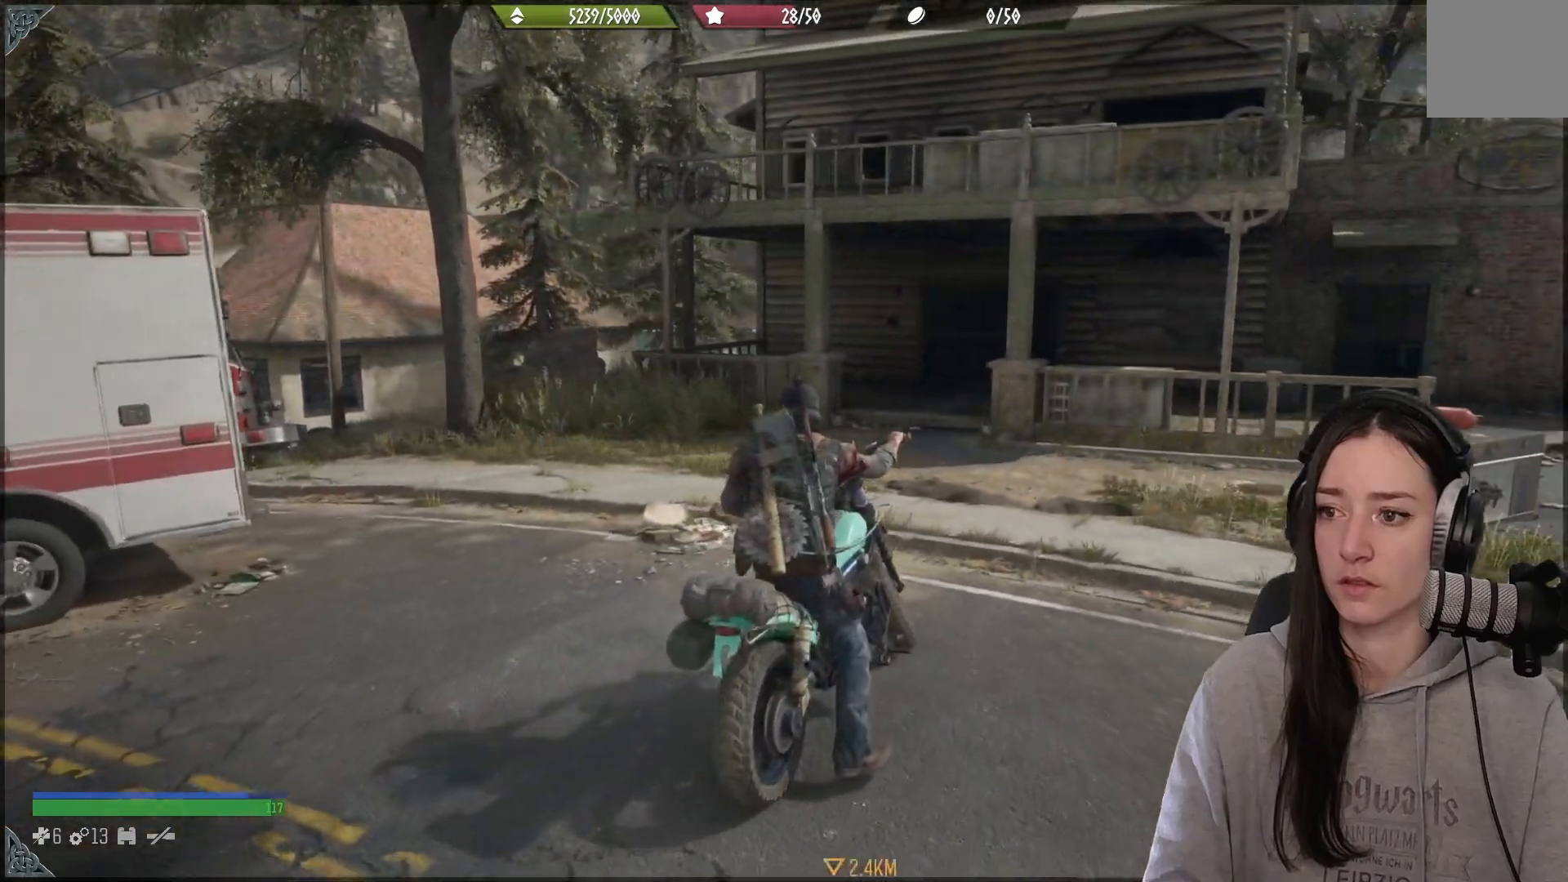
{"dt_ms": 500, "buttons": ["L2"], "left_stick": "left", "right_stick": "left", "events": [[50, "right_stick", "left"]]}
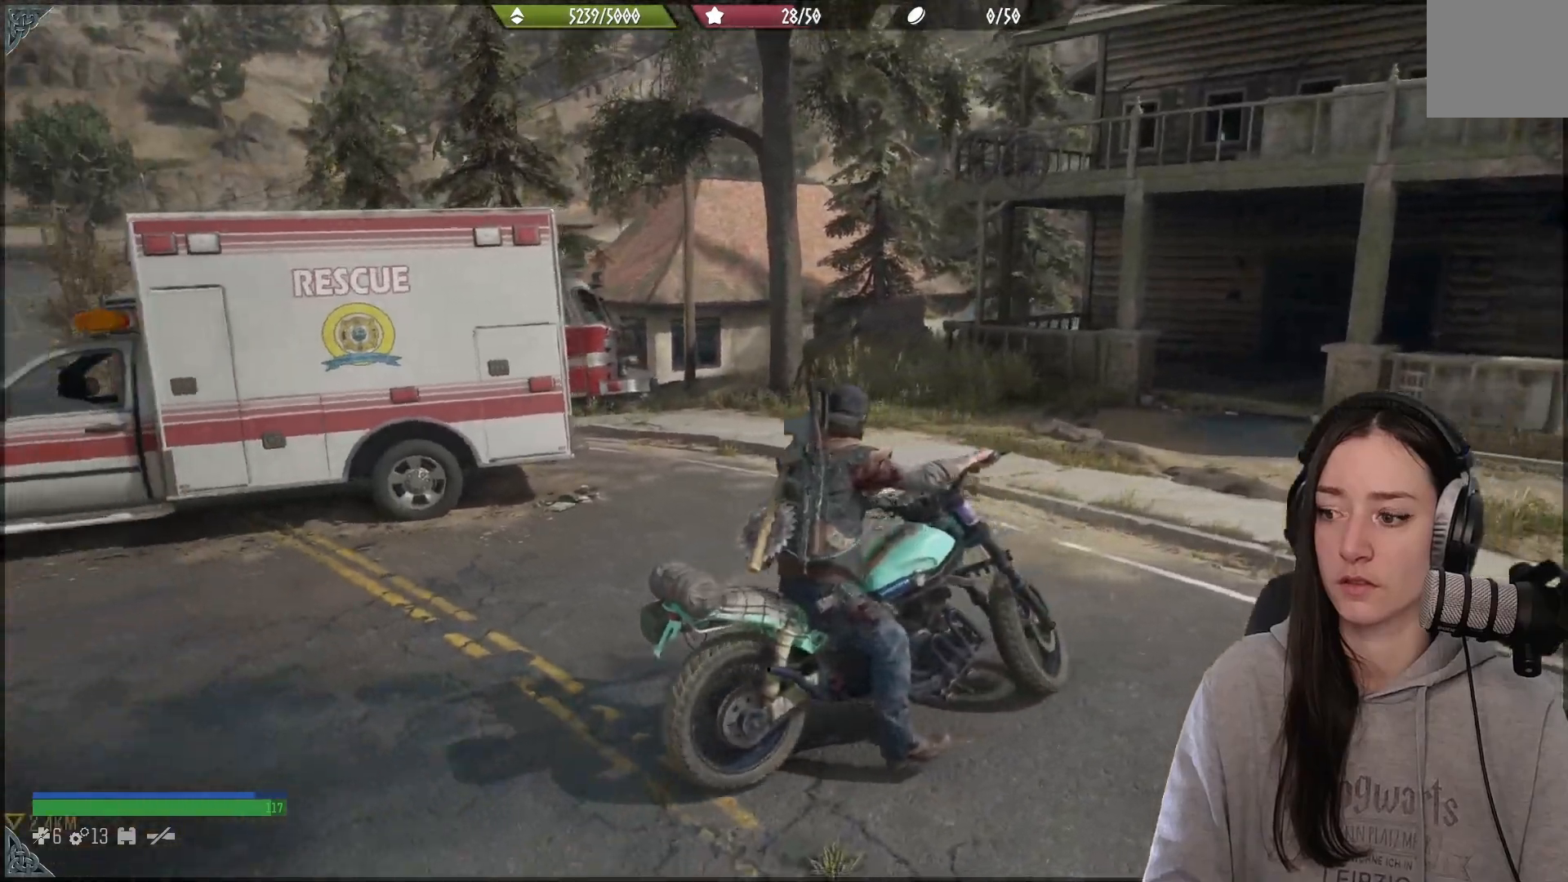
{"dt_ms": 500, "buttons": ["L2"], "left_stick": "left", "right_stick": "left", "events": [[150, "right_stick", "down-left"], [383, "right_stick", "left"]]}
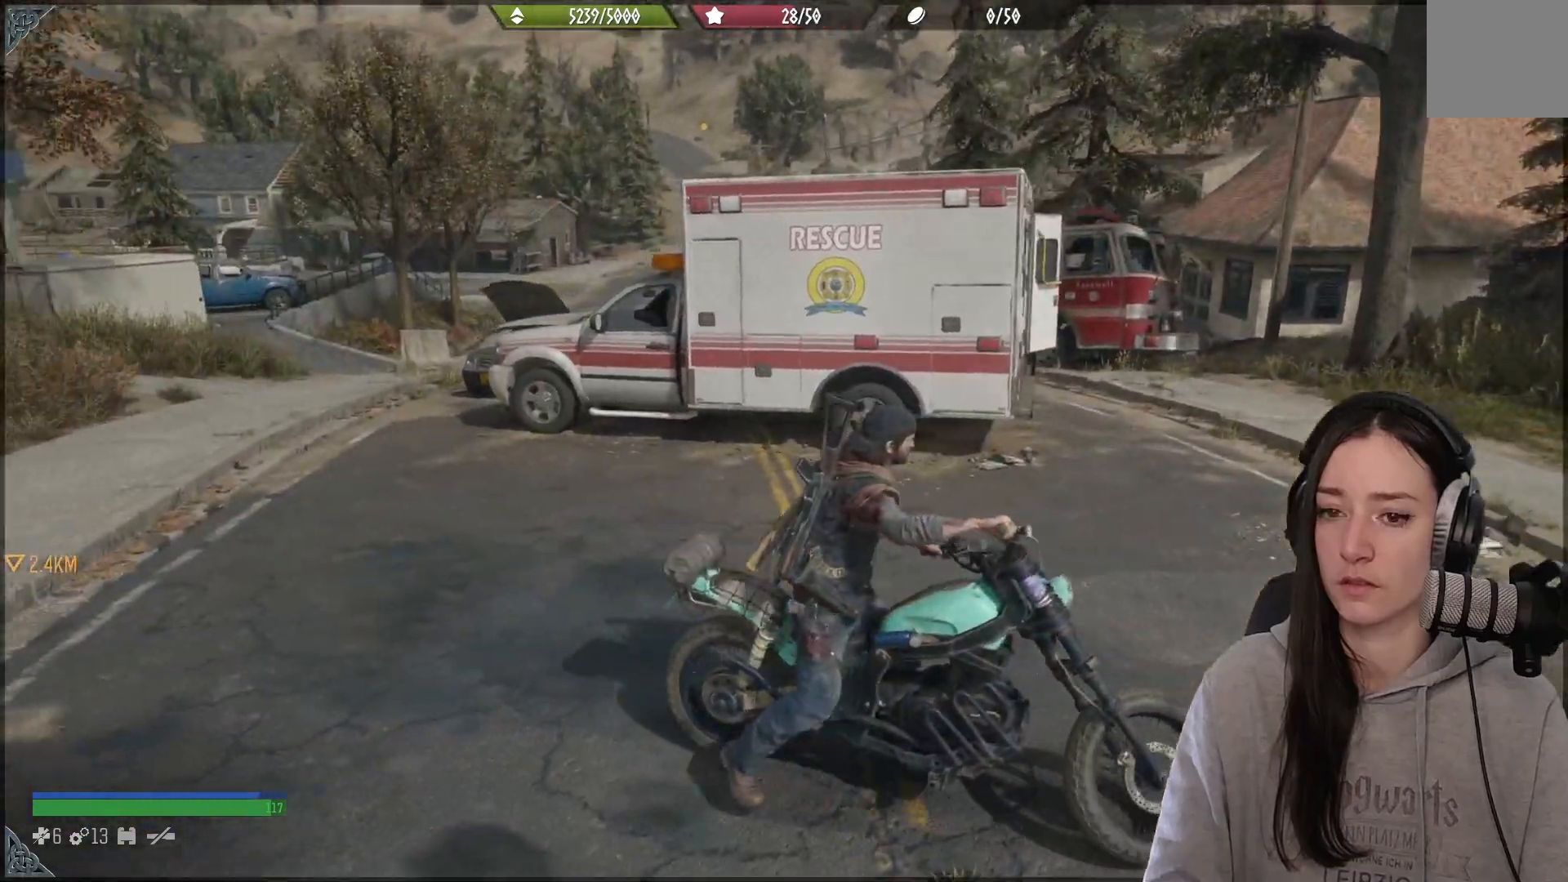
{"dt_ms": 500, "buttons": ["L2"], "left_stick": "left", "right_stick": "center", "events": [[50, "right_stick", "down"], [217, "right_stick", "center"], [267, "right_stick", "down"], [383, "right_stick", "center"]]}
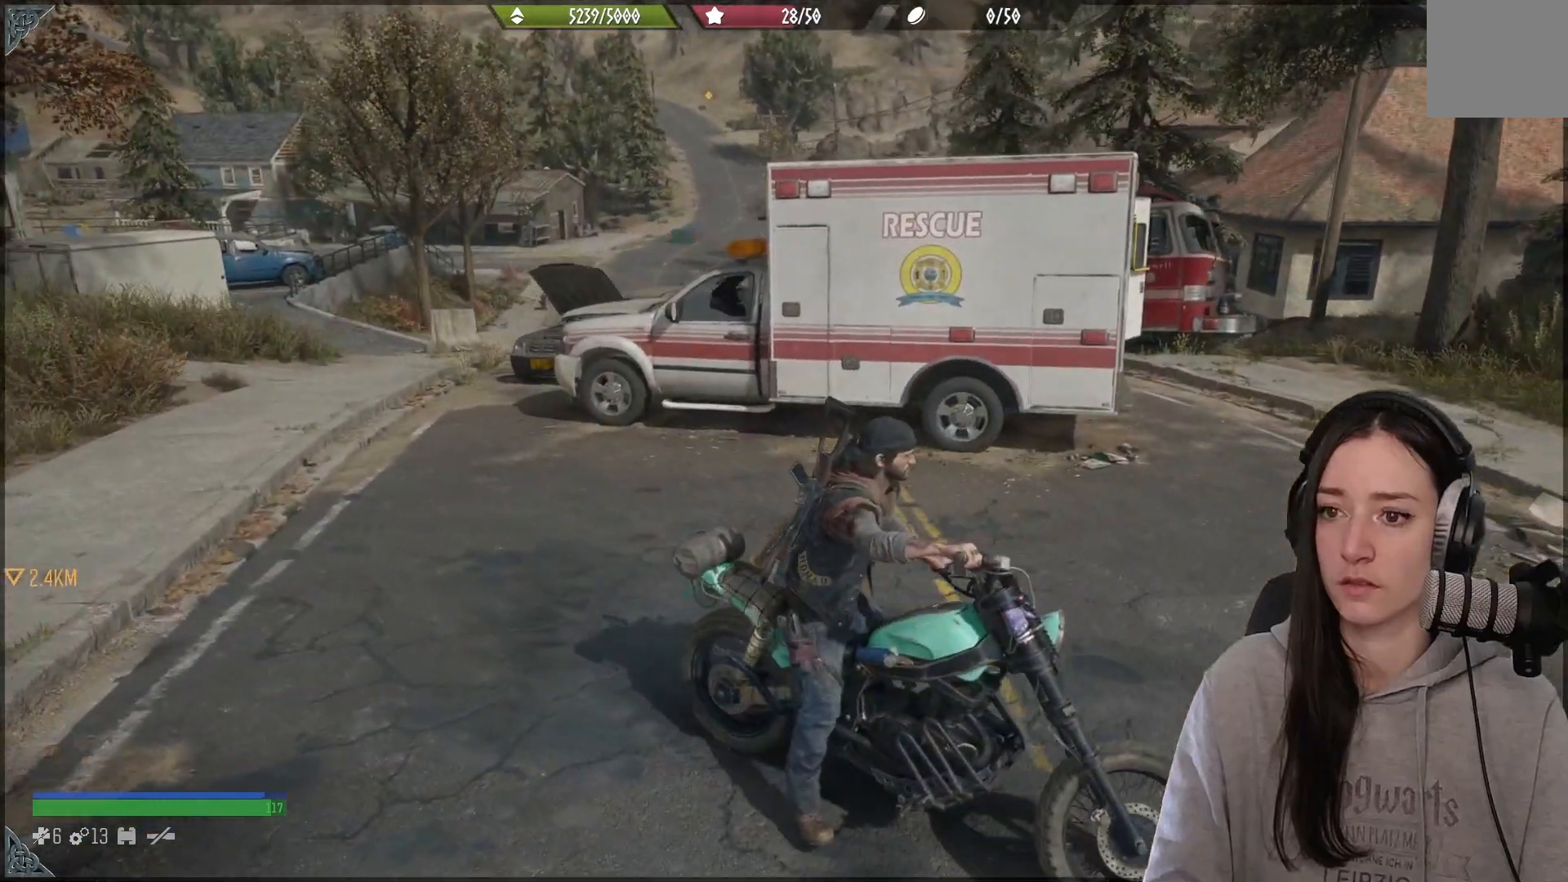
{"dt_ms": 500, "buttons": [], "left_stick": "center", "right_stick": "right", "events": [[33, "right_stick", "down"], [233, "L2", "up"], [233, "left_stick", "center"], [267, "right_stick", "right"]]}
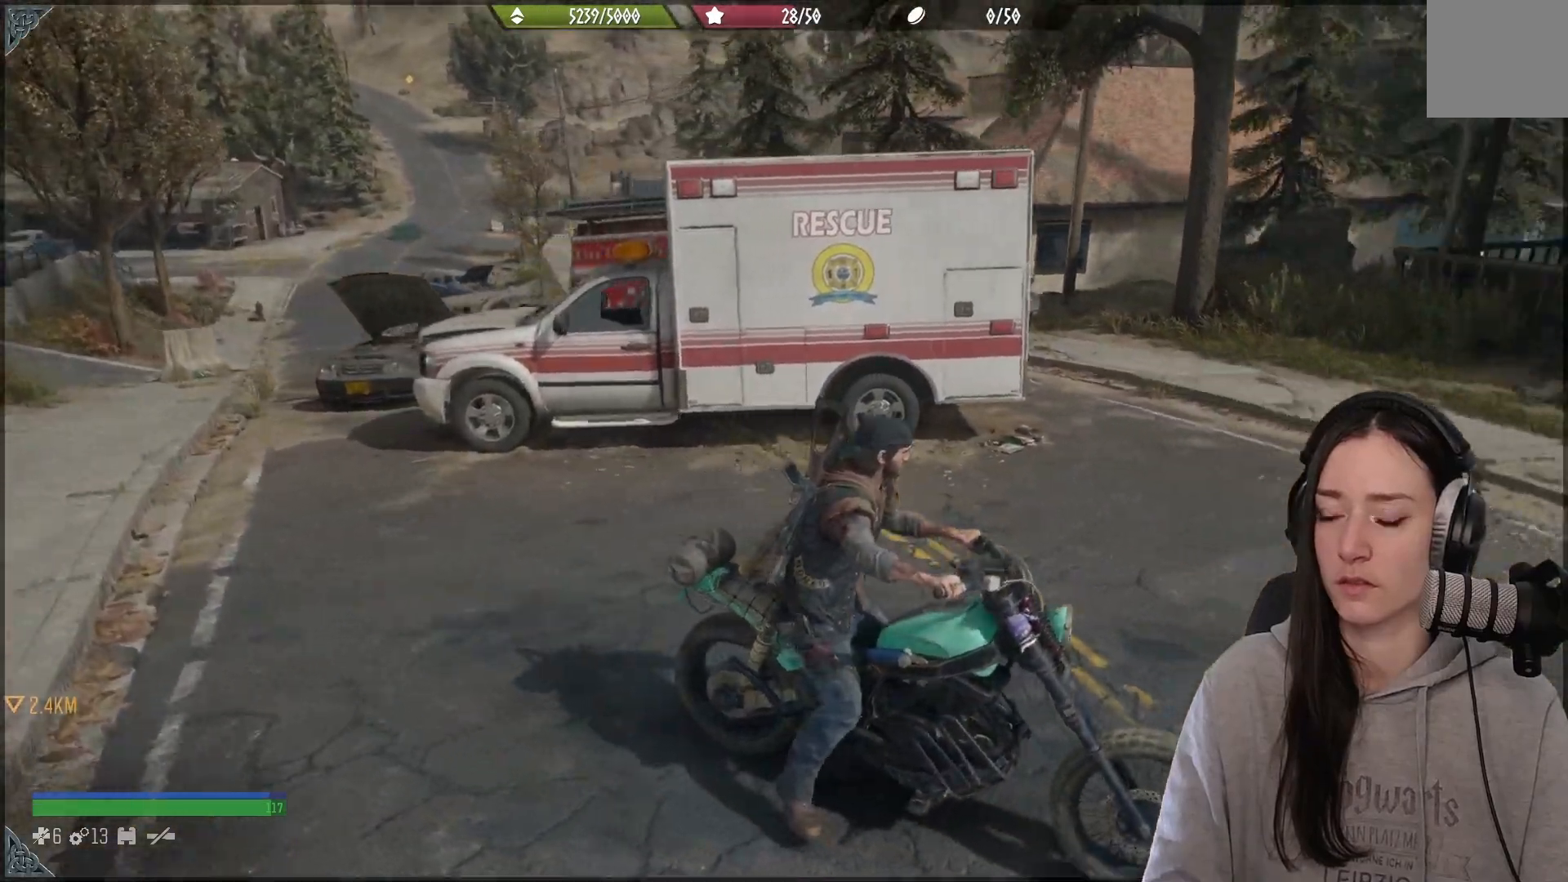
{"dt_ms": 500, "buttons": [], "left_stick": "right", "right_stick": "right", "events": [[33, "left_stick", "right"]]}
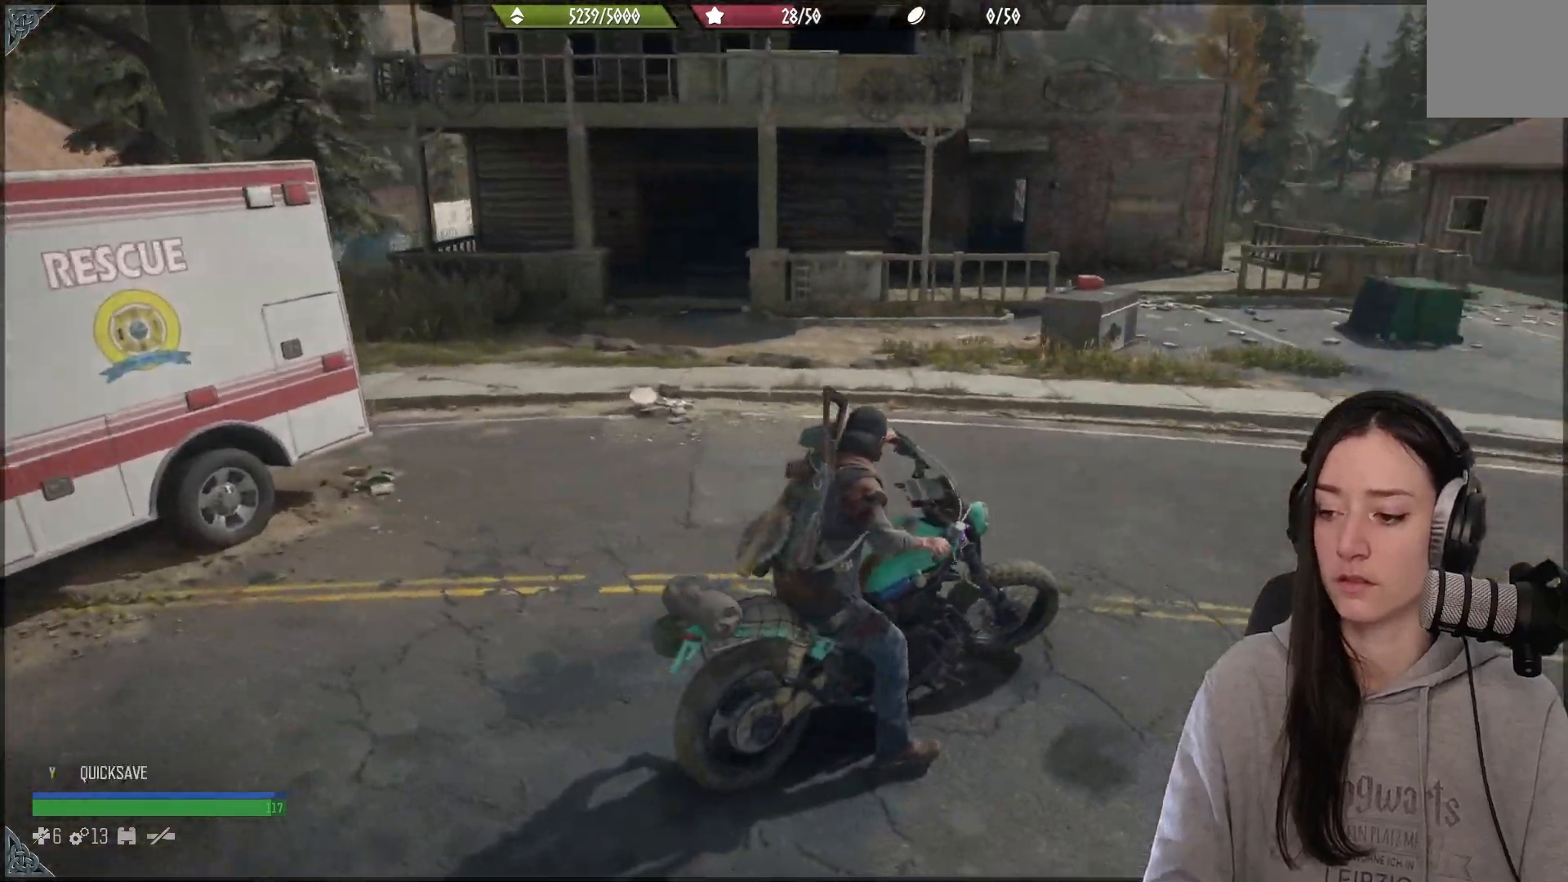
{"dt_ms": 500, "buttons": [], "left_stick": "right", "right_stick": "right", "events": []}
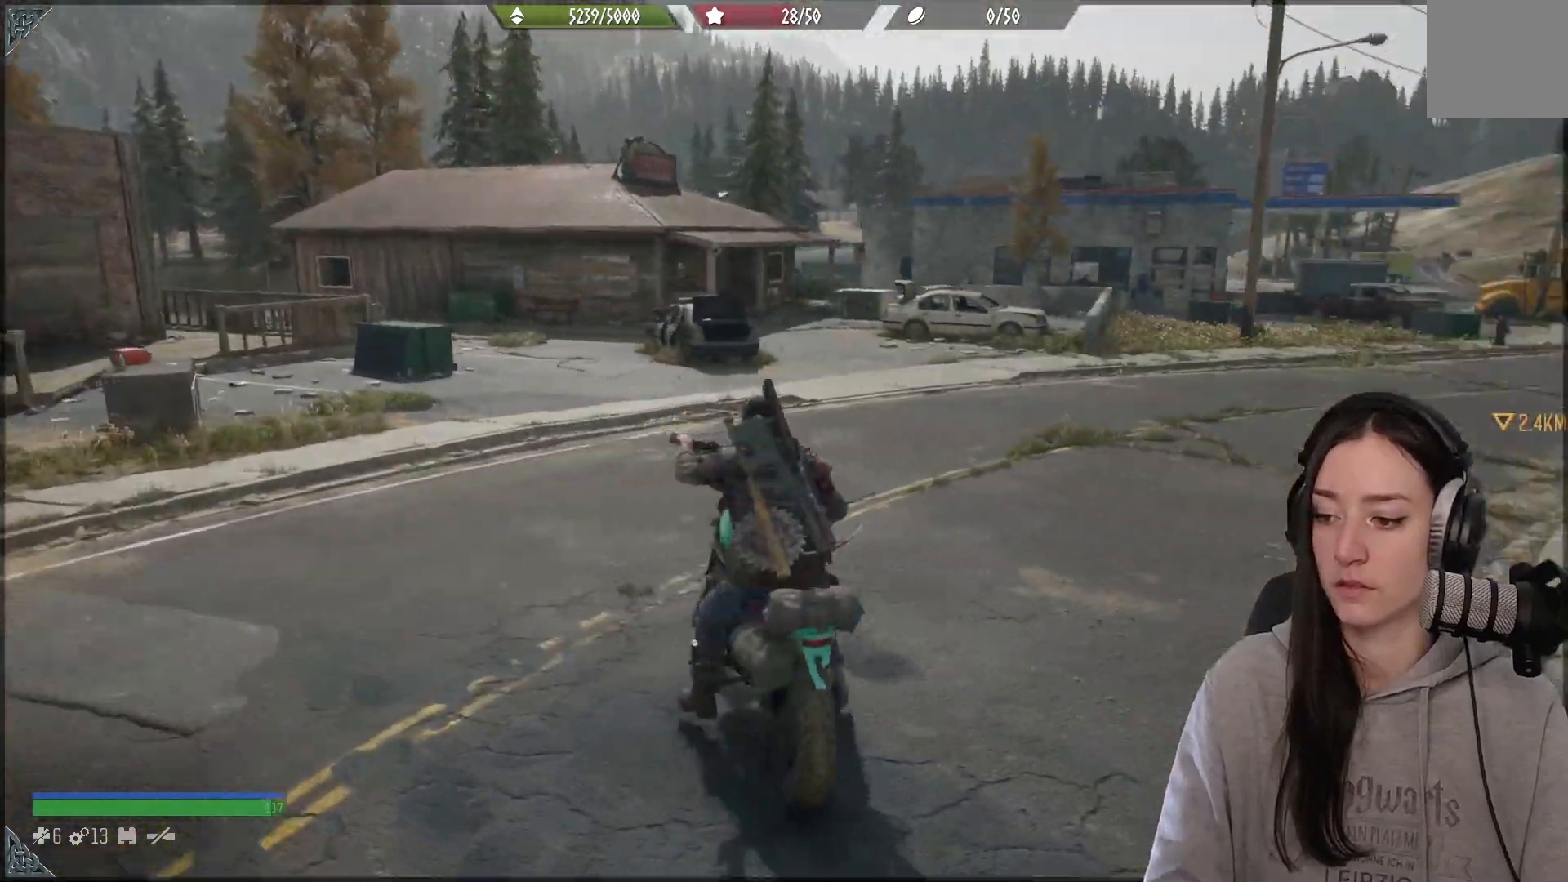
{"dt_ms": 500, "buttons": [], "left_stick": "up-right", "right_stick": "right", "events": [[400, "left_stick", "up-right"]]}
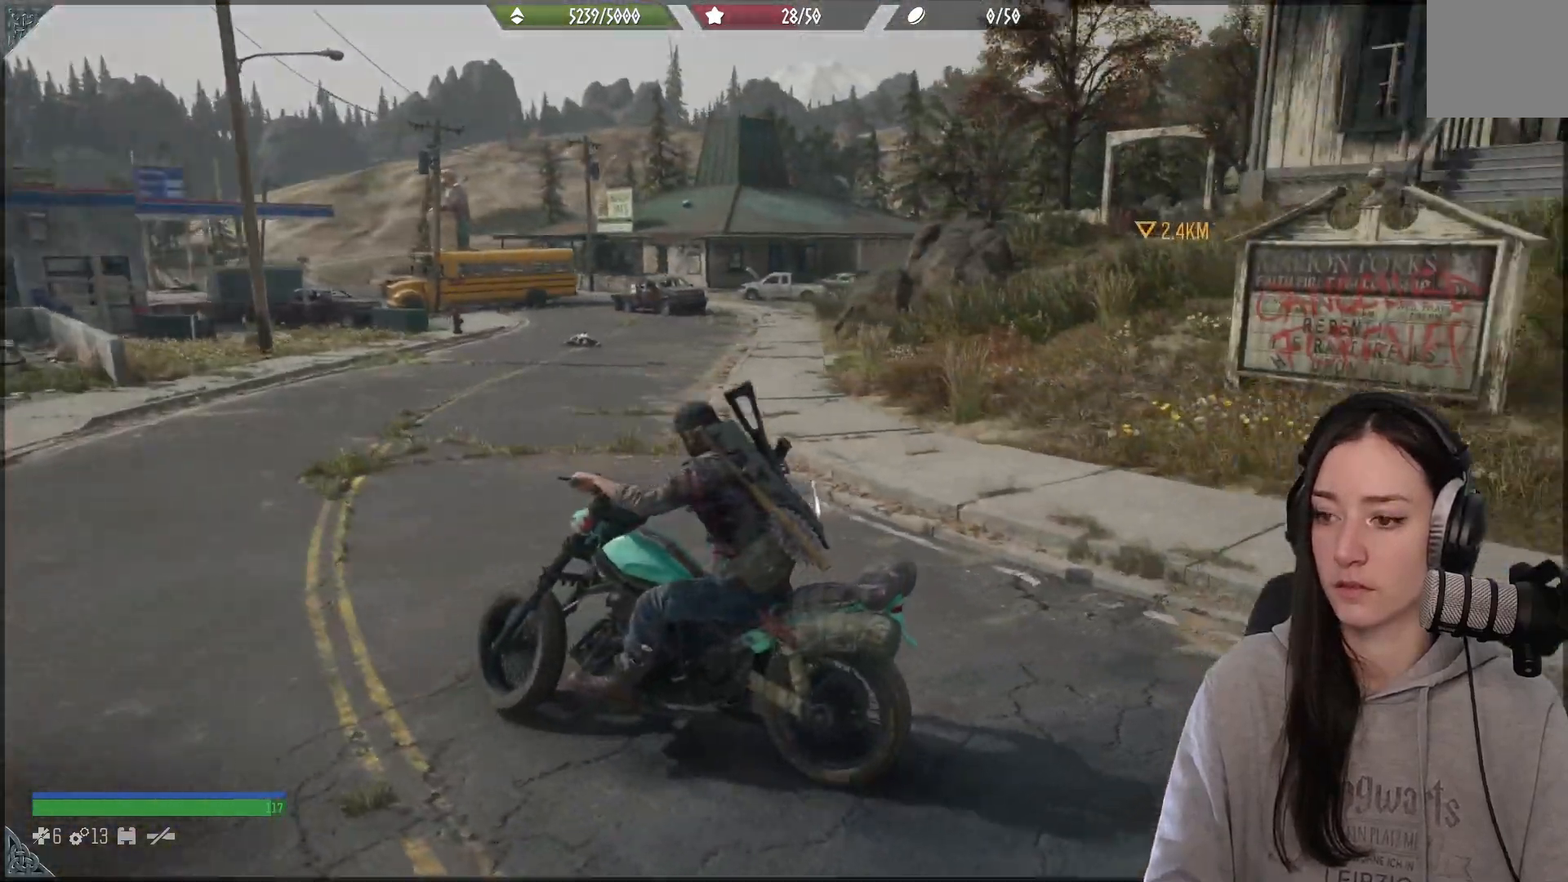
{"dt_ms": 500, "buttons": [], "left_stick": "up-right", "right_stick": "up-left", "events": [[67, "right_stick", "center"], [300, "right_stick", "left"], [367, "right_stick", "up-left"]]}
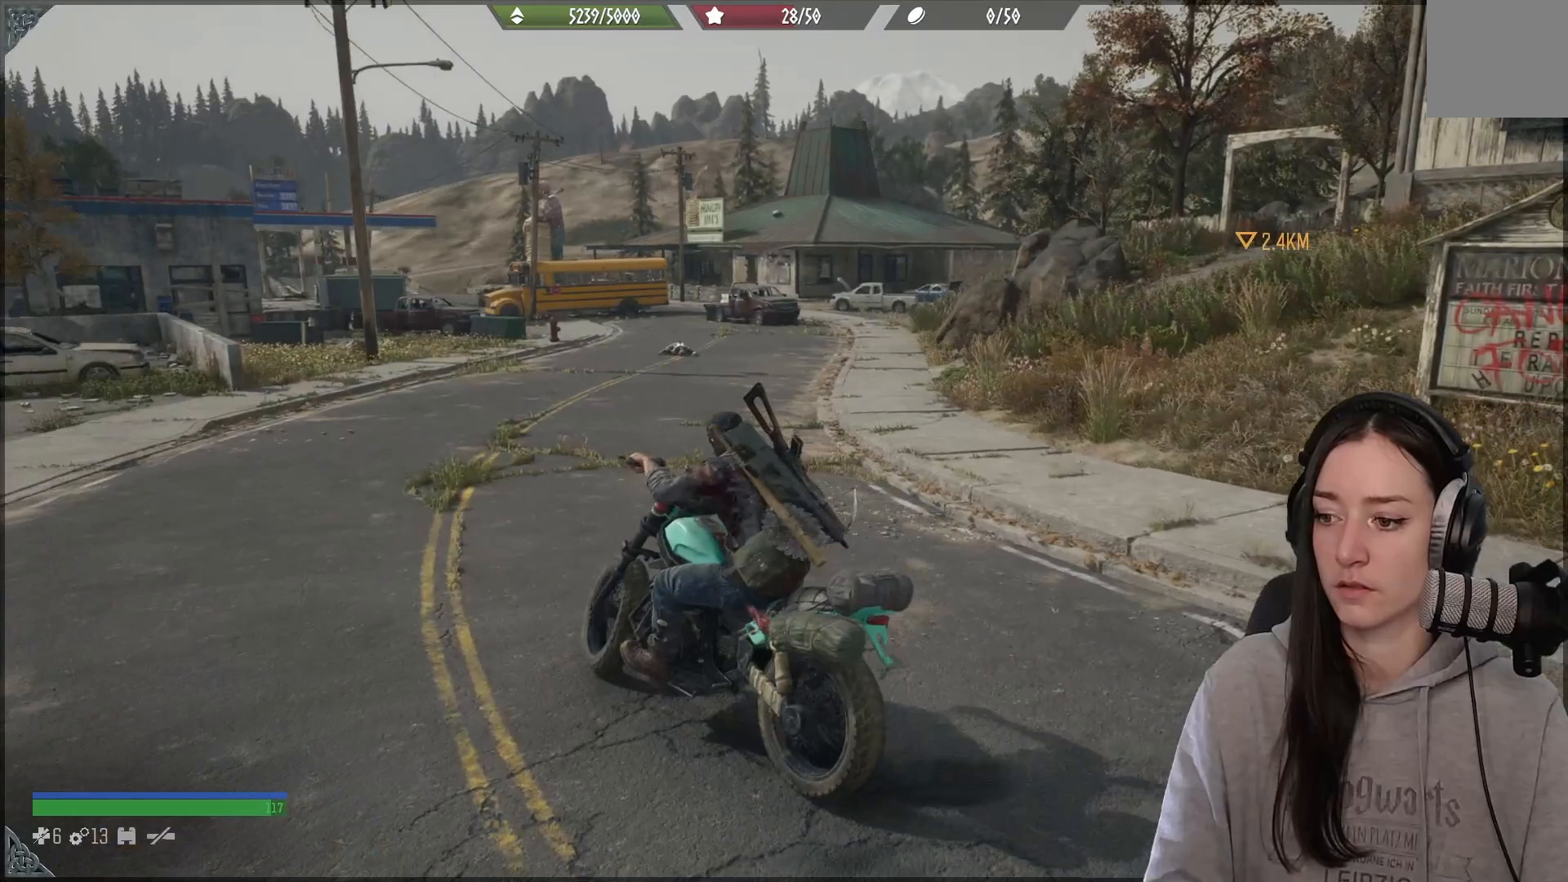
{"dt_ms": 500, "buttons": [], "left_stick": "up-right", "right_stick": "down", "events": [[317, "right_stick", "center"], [417, "right_stick", "down"]]}
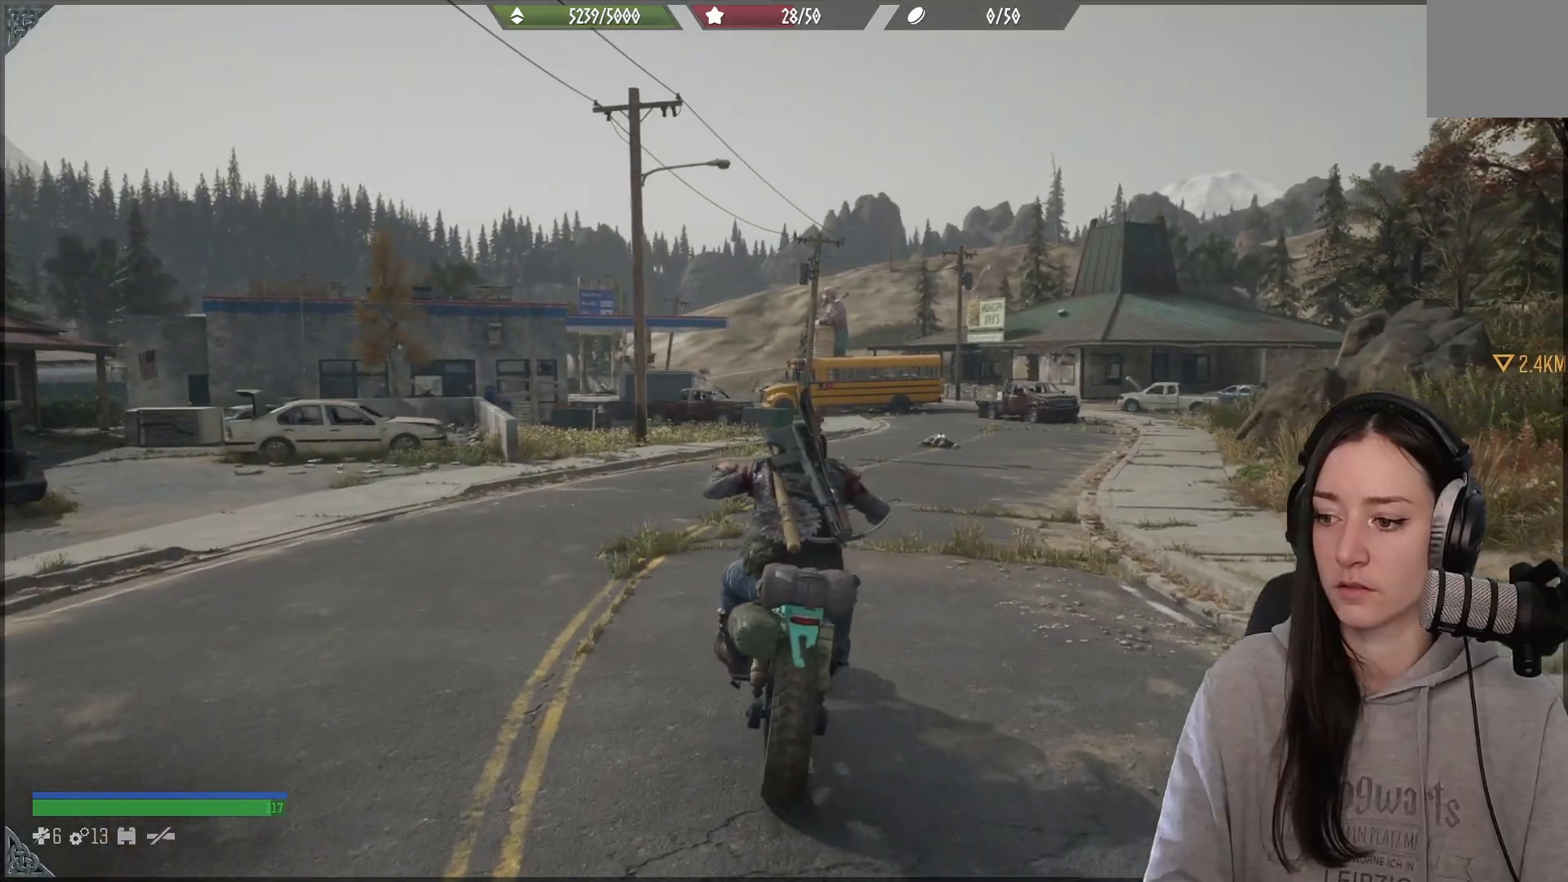
{"dt_ms": 500, "buttons": [], "left_stick": "up-left", "right_stick": "center", "events": [[17, "right_stick", "center"], [317, "left_stick", "up"], [483, "left_stick", "up-left"]]}
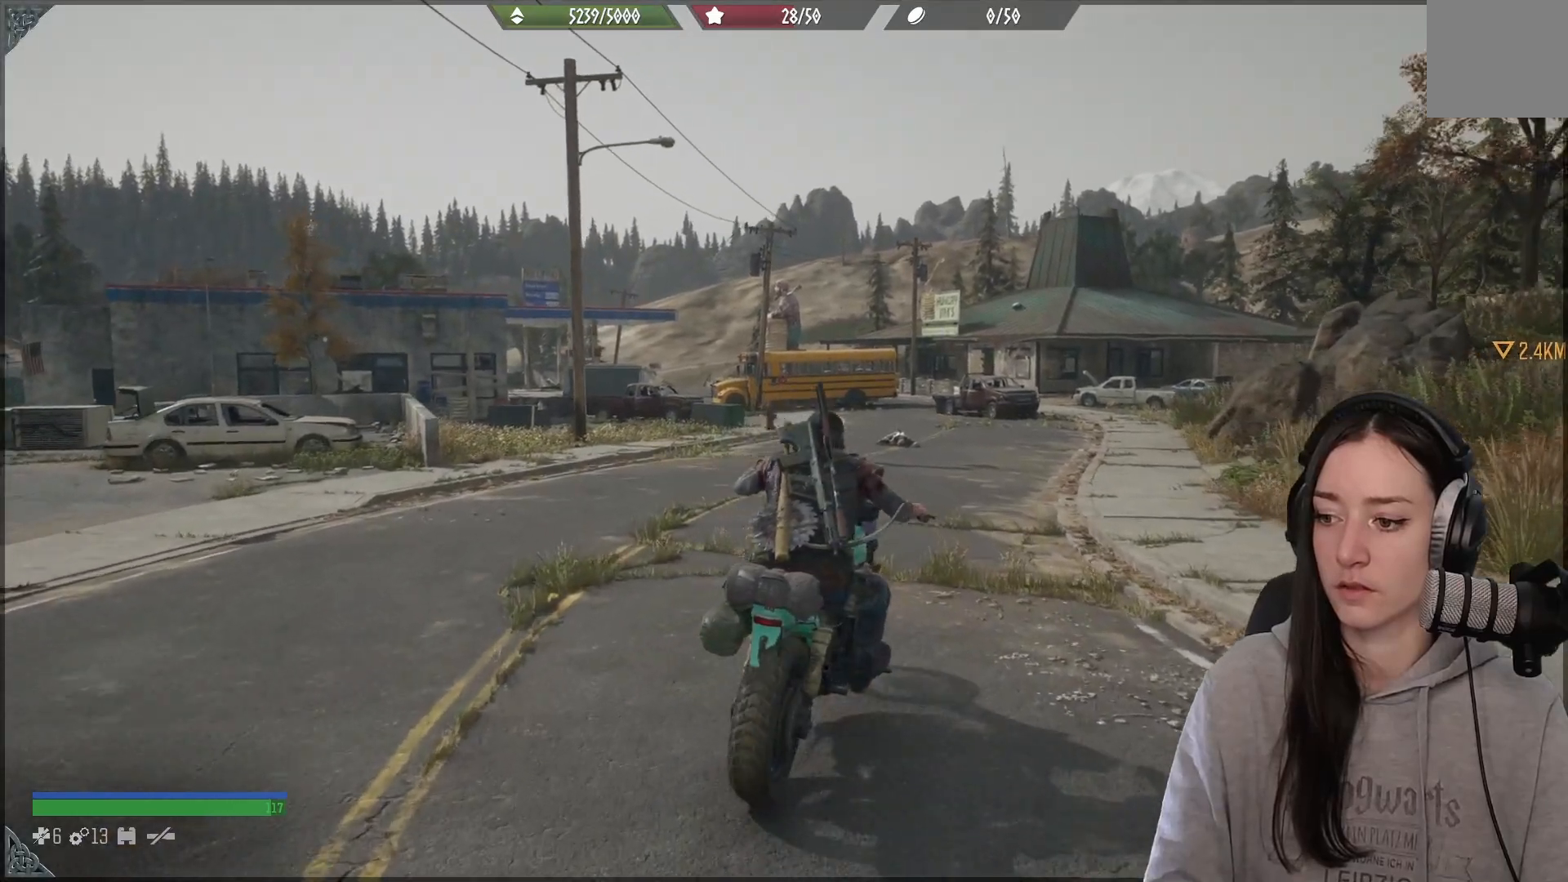
{"dt_ms": 500, "buttons": ["L2"], "left_stick": "center", "right_stick": "center", "events": [[133, "right_stick", "down-right"], [183, "right_stick", "up-right"], [250, "left_stick", "center"], [400, "L2", "down"], [400, "right_stick", "center"]]}
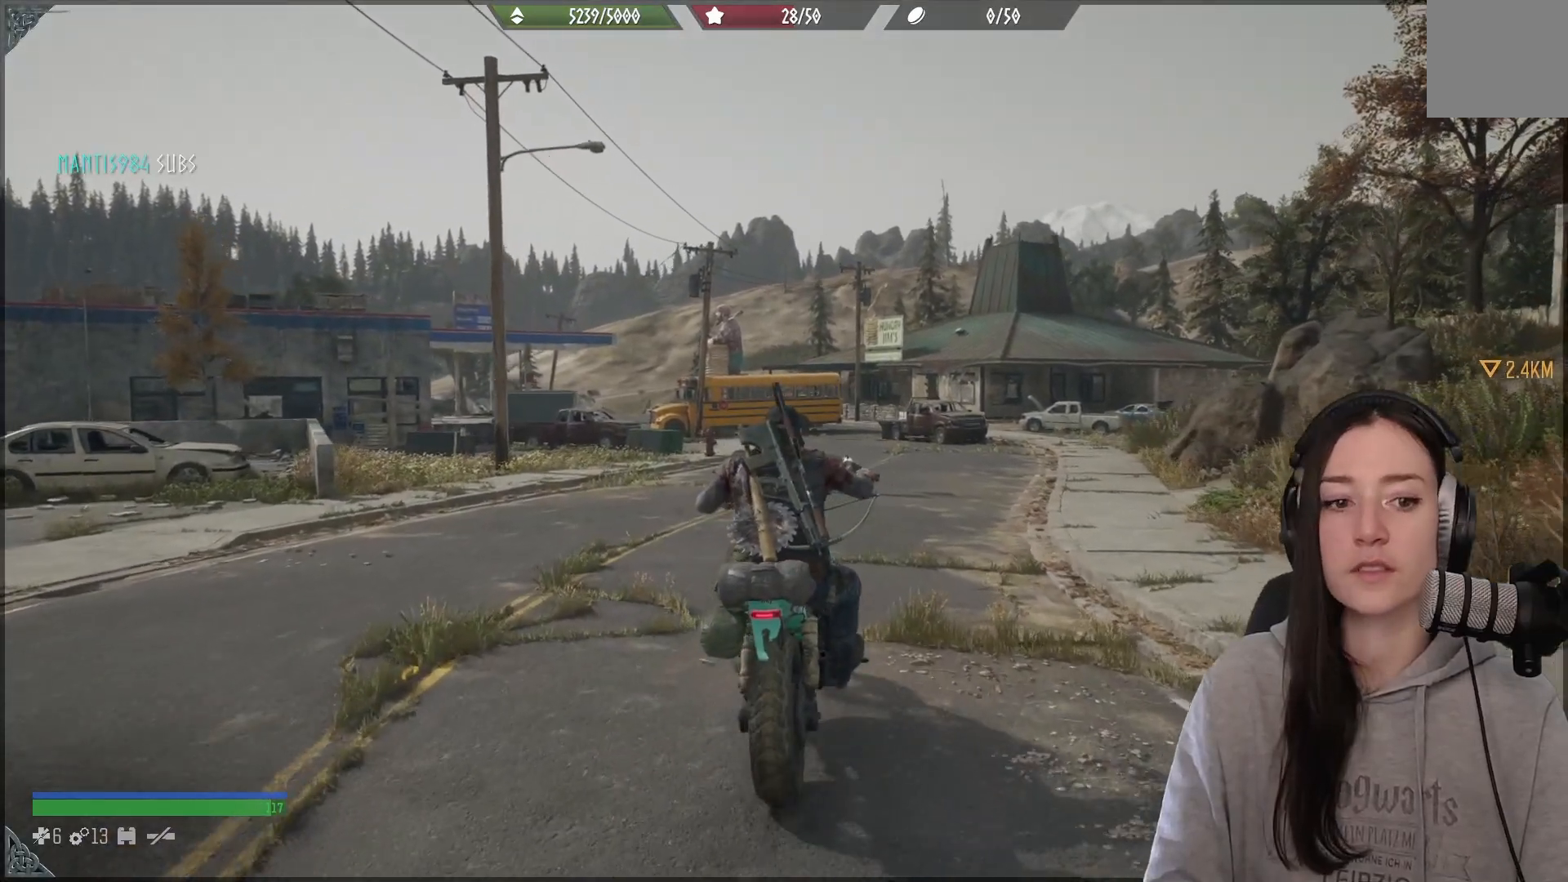
{"dt_ms": 500, "buttons": ["L2"], "left_stick": "center", "right_stick": "center", "events": []}
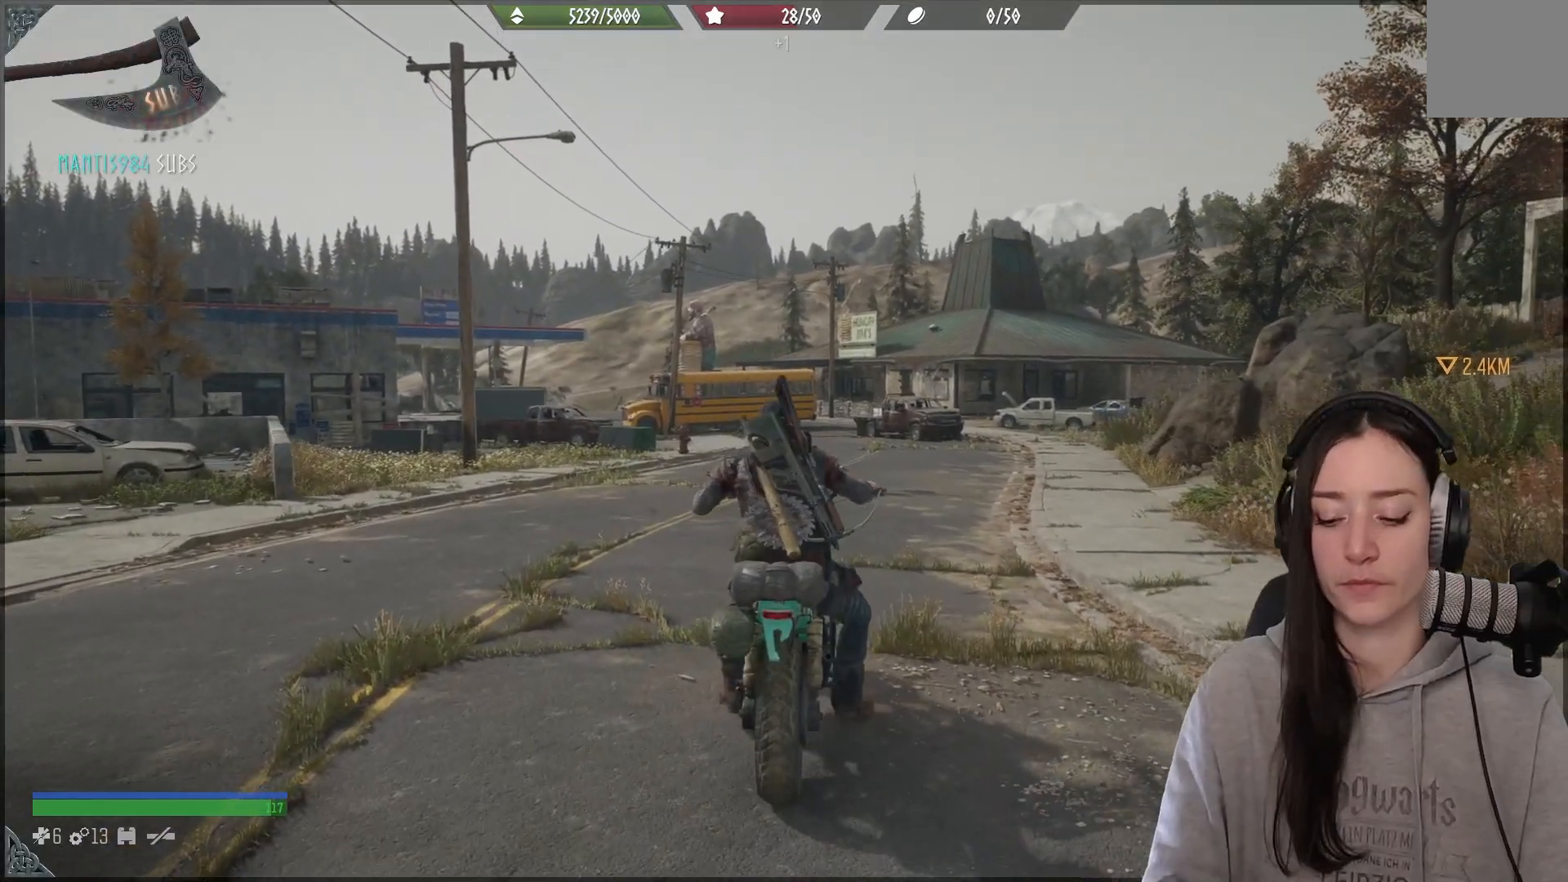
{"dt_ms": 500, "buttons": [], "left_stick": "center", "right_stick": "center", "events": [[100, "L2", "up"]]}
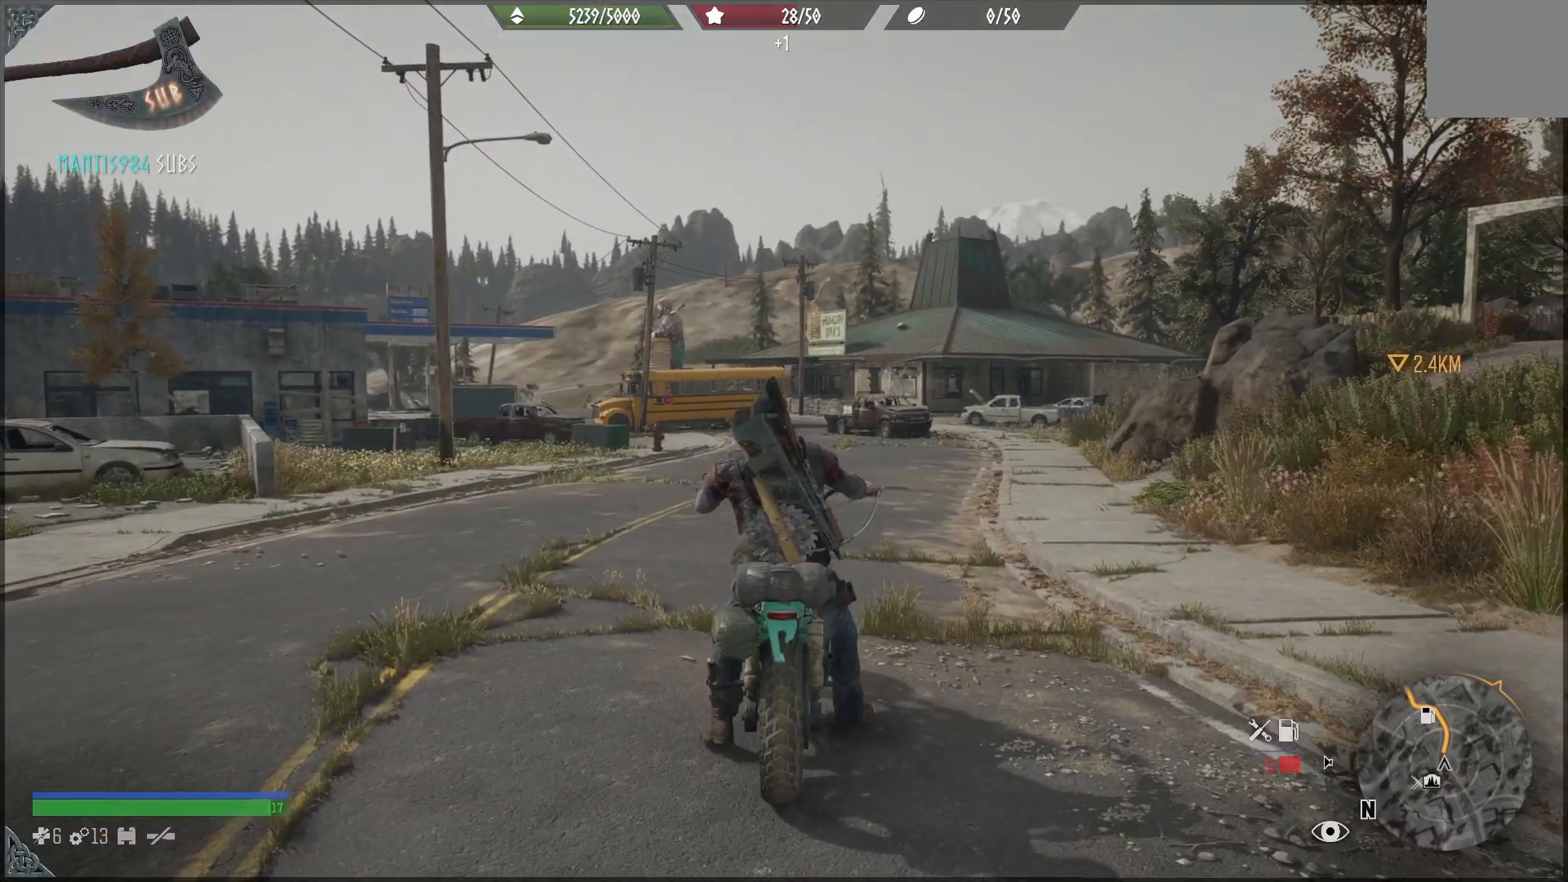
{"dt_ms": 1000, "buttons": [], "left_stick": "center", "right_stick": "up-left"}
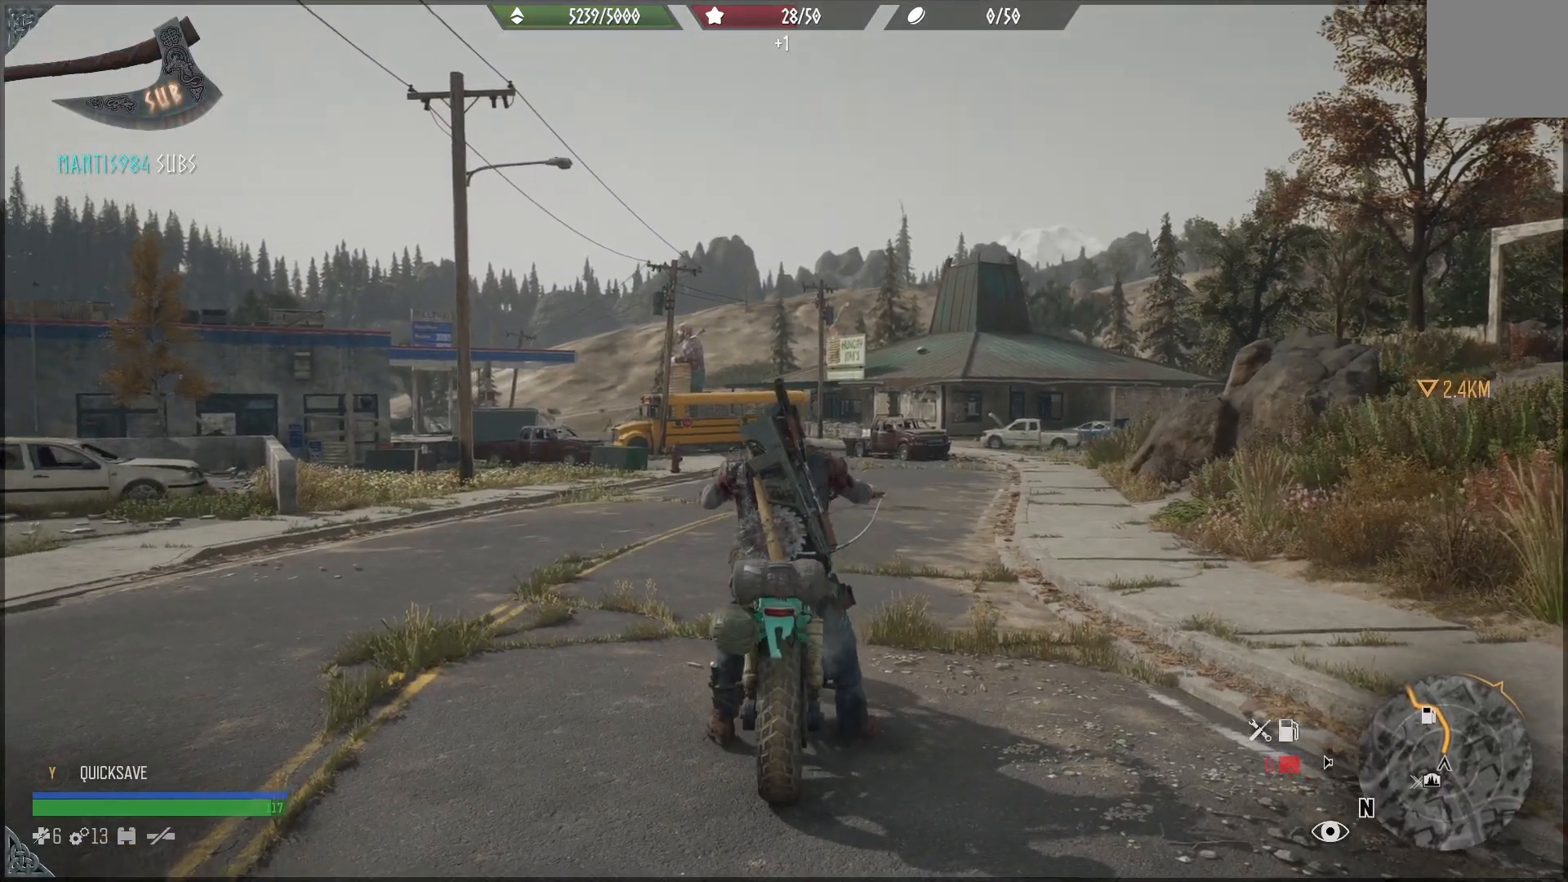
{"dt_ms": 500, "buttons": [], "left_stick": "center", "right_stick": "center", "events": [[350, "right_stick", "center"]]}
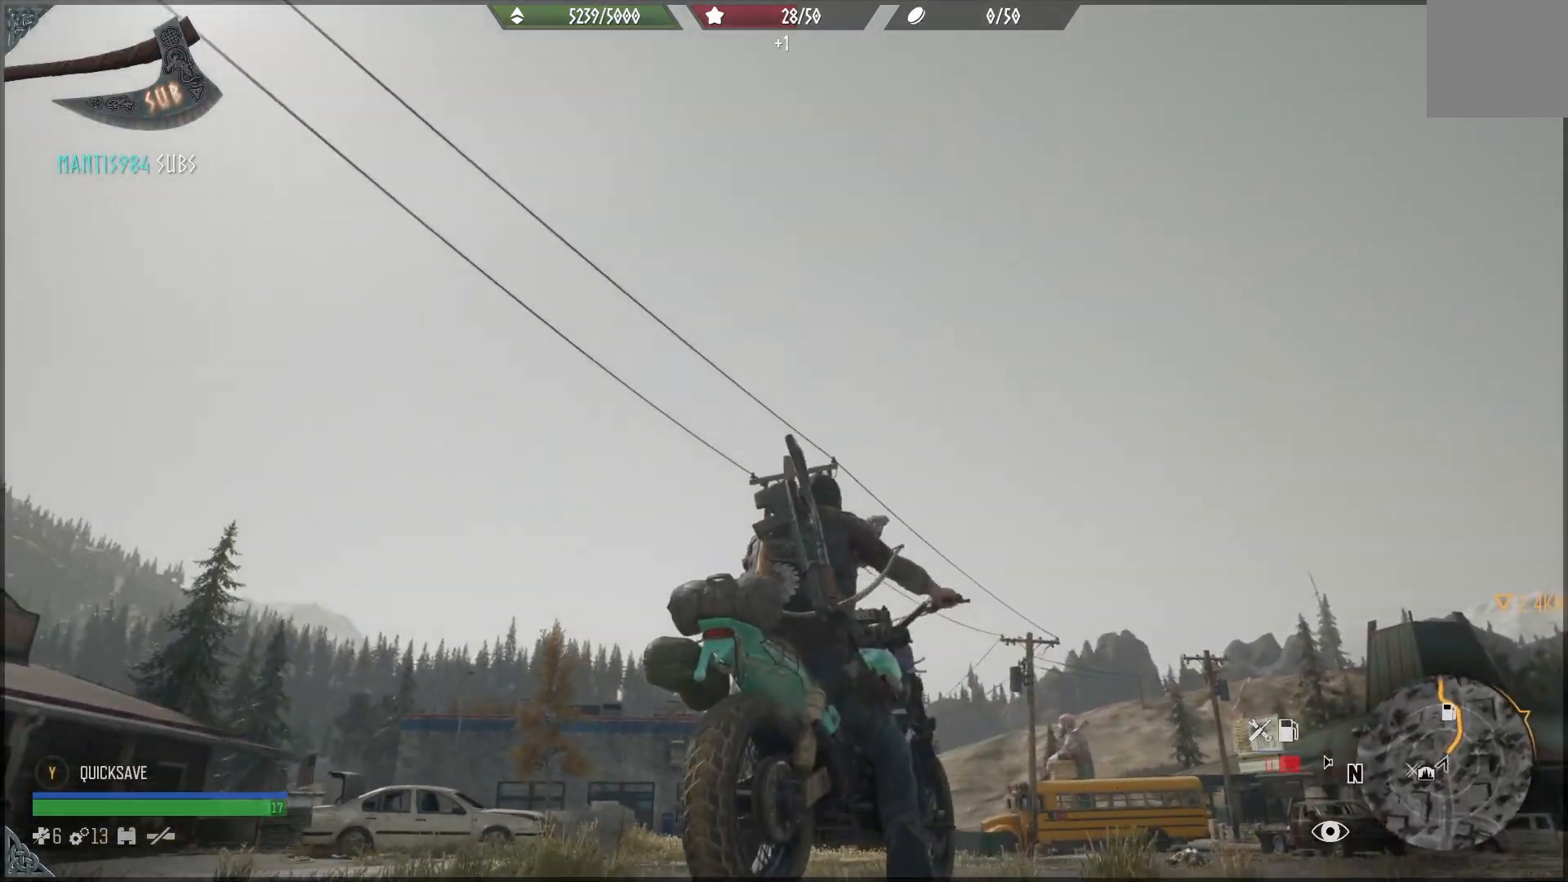
{"dt_ms": 500, "buttons": [], "left_stick": "center", "right_stick": "down-right", "events": [[183, "right_stick", "down-right"]]}
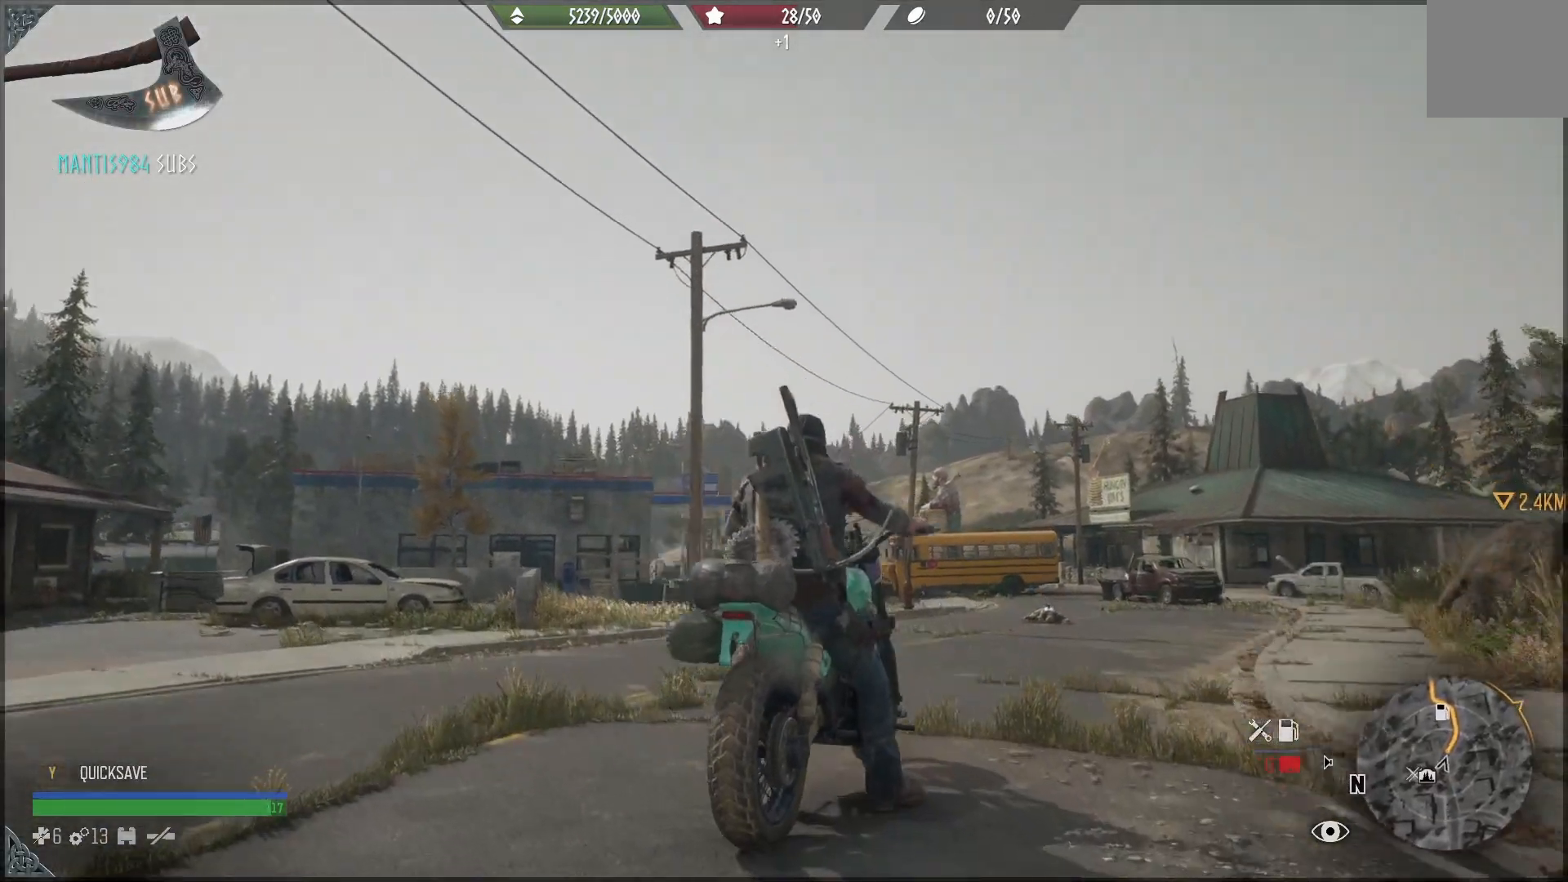
{"dt_ms": 500, "buttons": [], "left_stick": "center", "right_stick": "right", "events": [[33, "right_stick", "center"], [250, "right_stick", "down"], [300, "right_stick", "down-right"], [417, "right_stick", "right"]]}
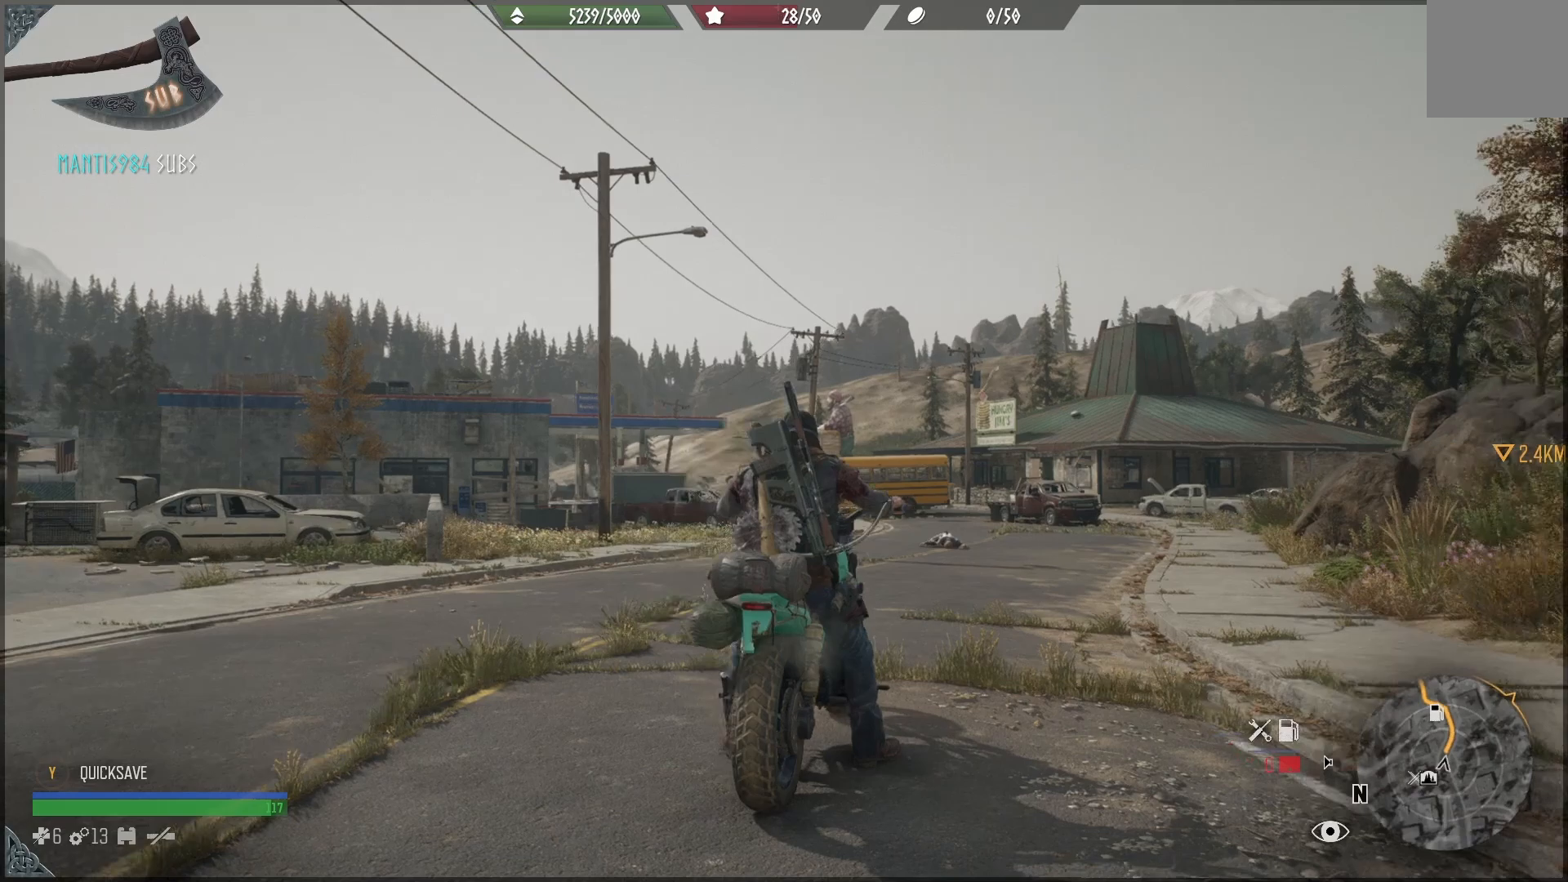
{"dt_ms": 500, "buttons": [], "left_stick": "center", "right_stick": "center", "events": [[350, "right_stick", "center"]]}
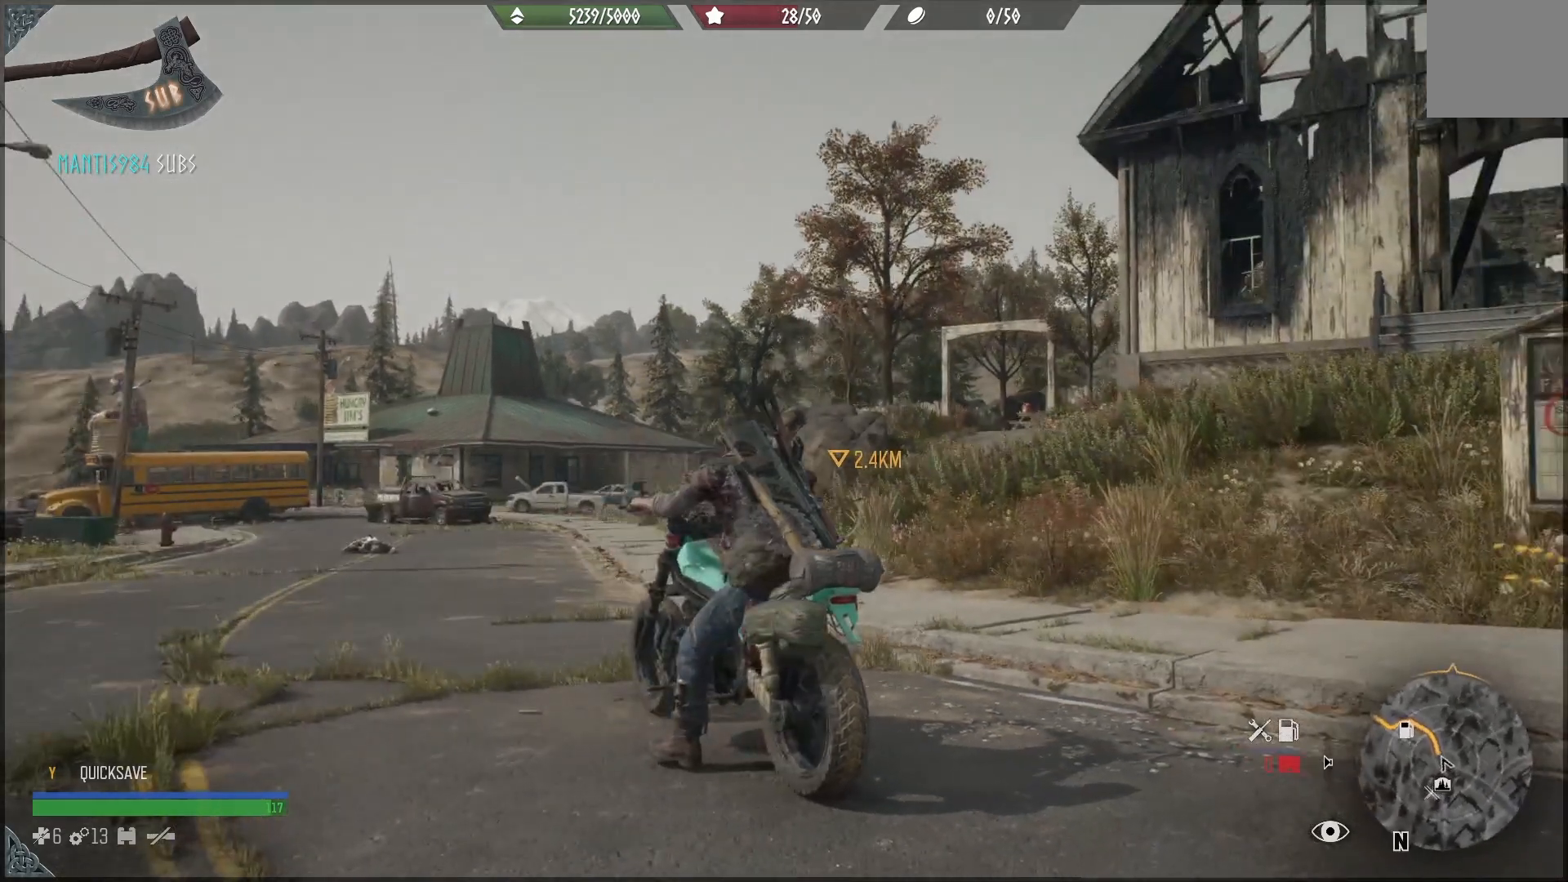
{"dt_ms": 500, "buttons": [], "left_stick": "center", "right_stick": "left", "events": [[133, "right_stick", "left"]]}
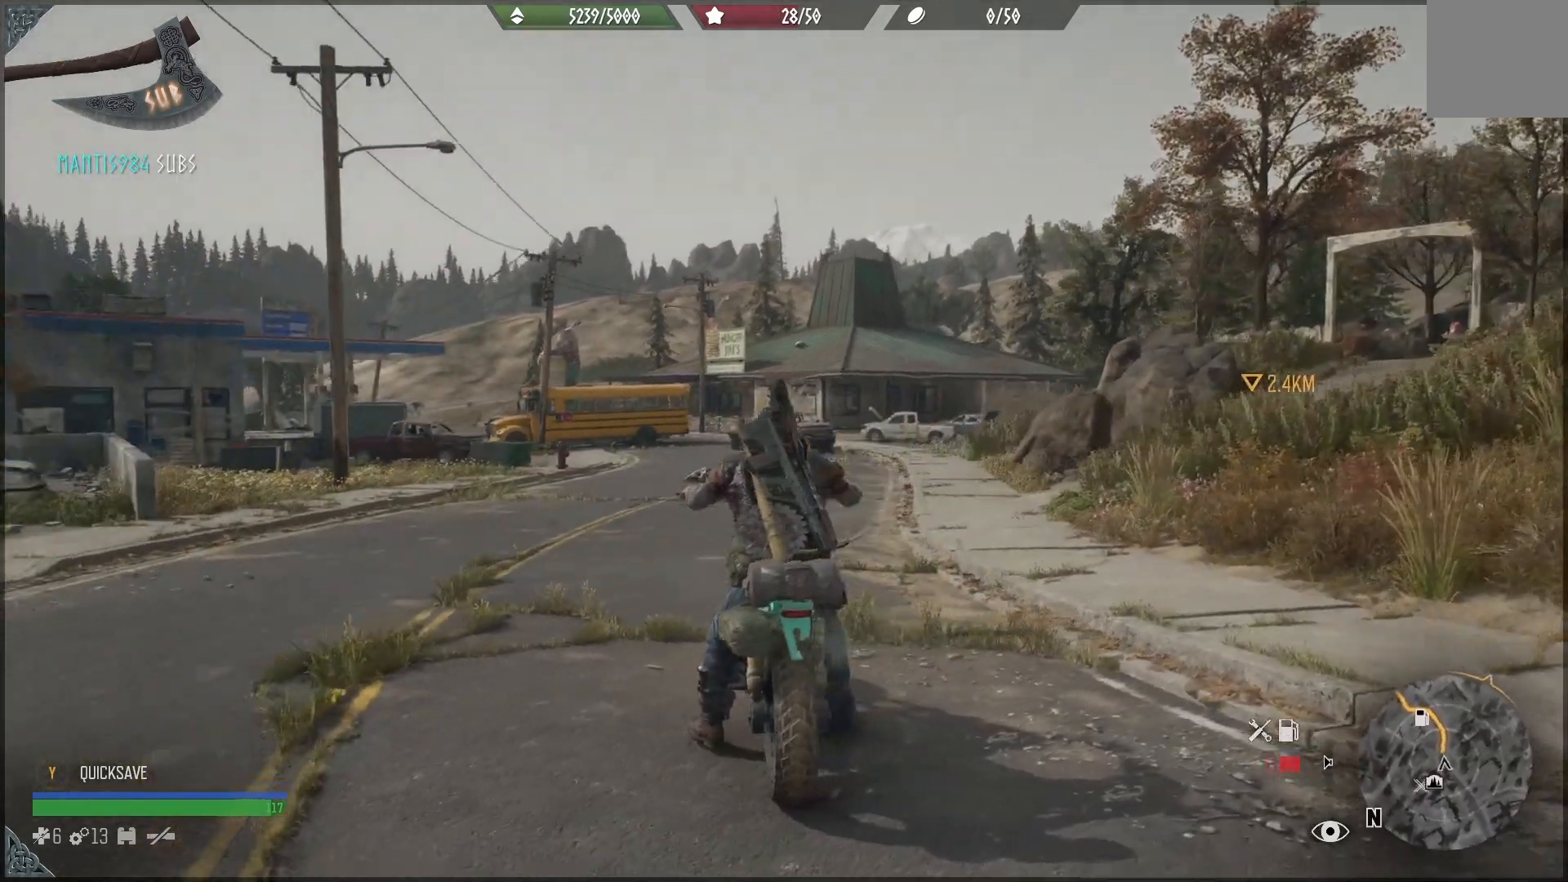
{"dt_ms": 500, "buttons": [], "left_stick": "center", "right_stick": "down-right", "events": [[83, "right_stick", "center"], [150, "right_stick", "down"], [350, "right_stick", "center"], [500, "right_stick", "down-right"]]}
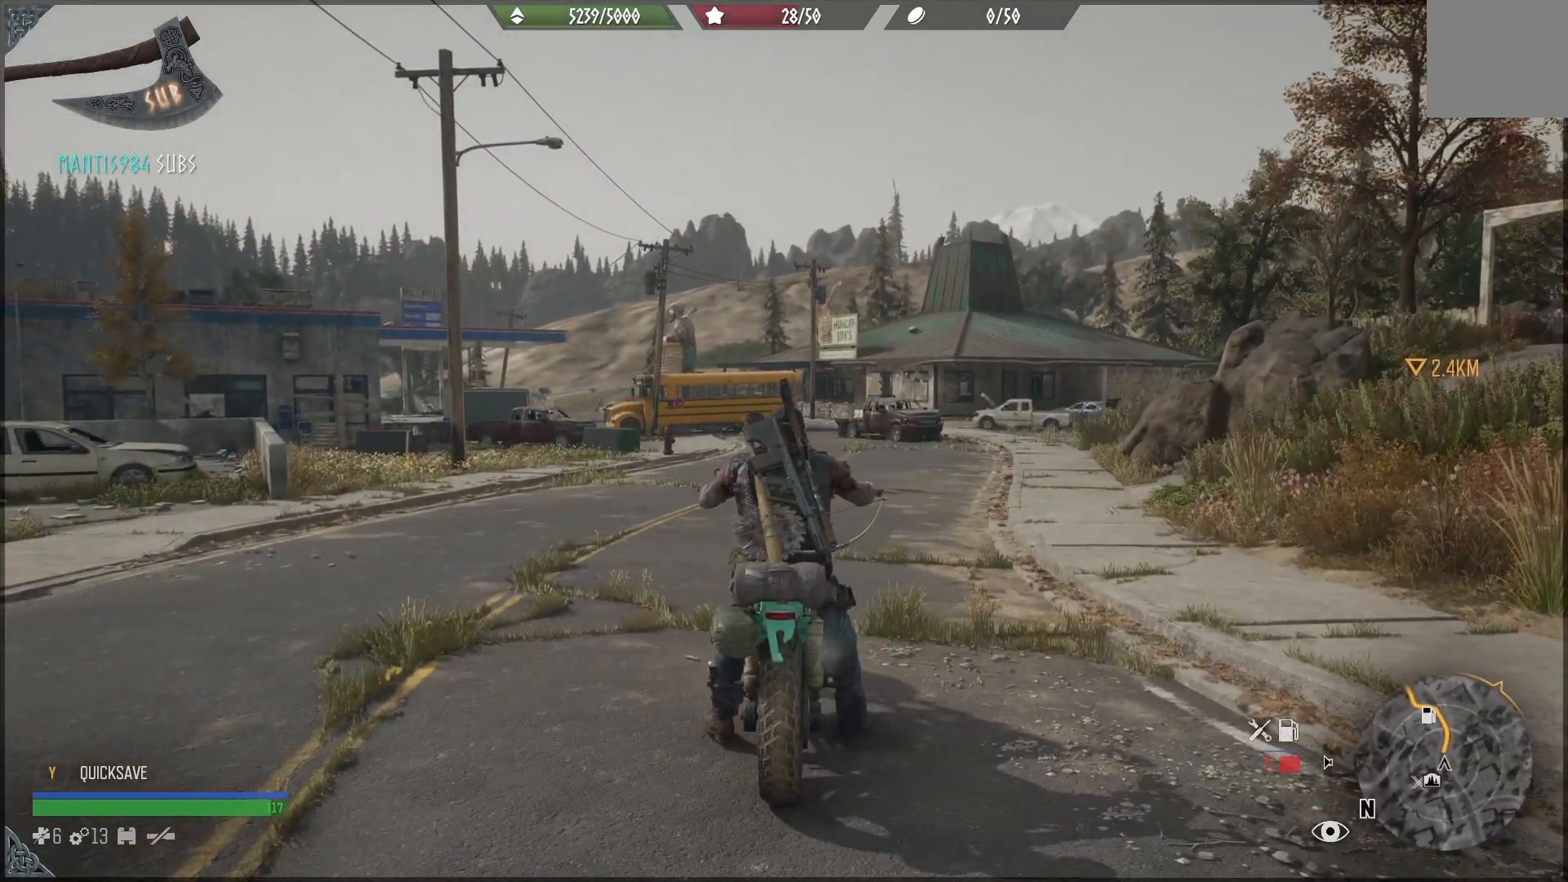
{"dt_ms": 500, "buttons": [], "left_stick": "center", "right_stick": "up-left", "events": [[17, "right_stick", "center"], [100, "right_stick", "up-left"]]}
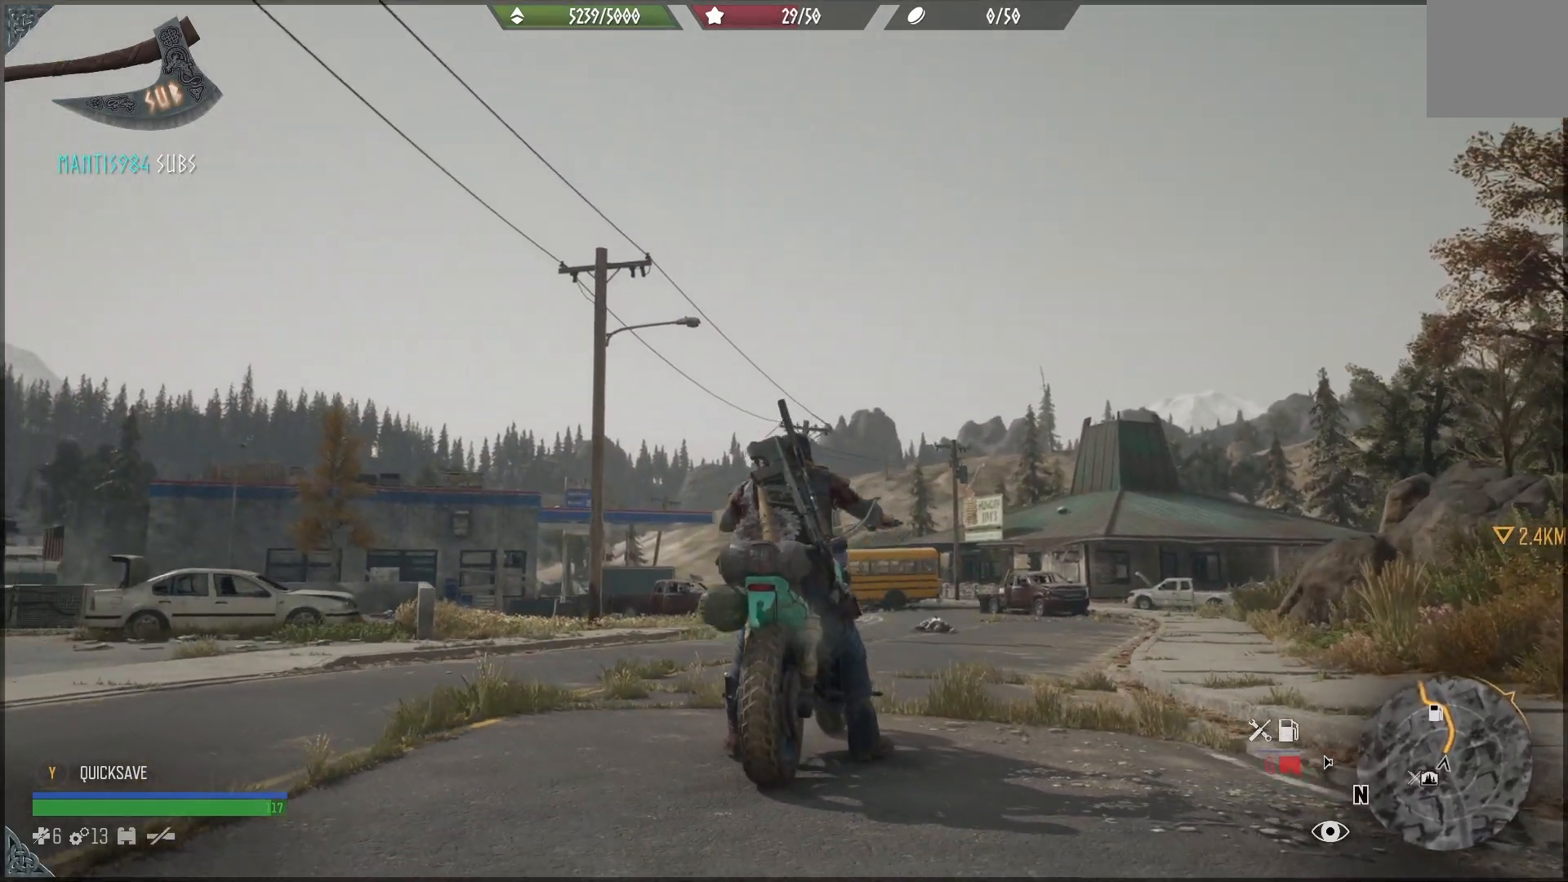
{"dt_ms": 500, "buttons": [], "left_stick": "center", "right_stick": "down", "events": [[100, "right_stick", "center"], [450, "right_stick", "down"]]}
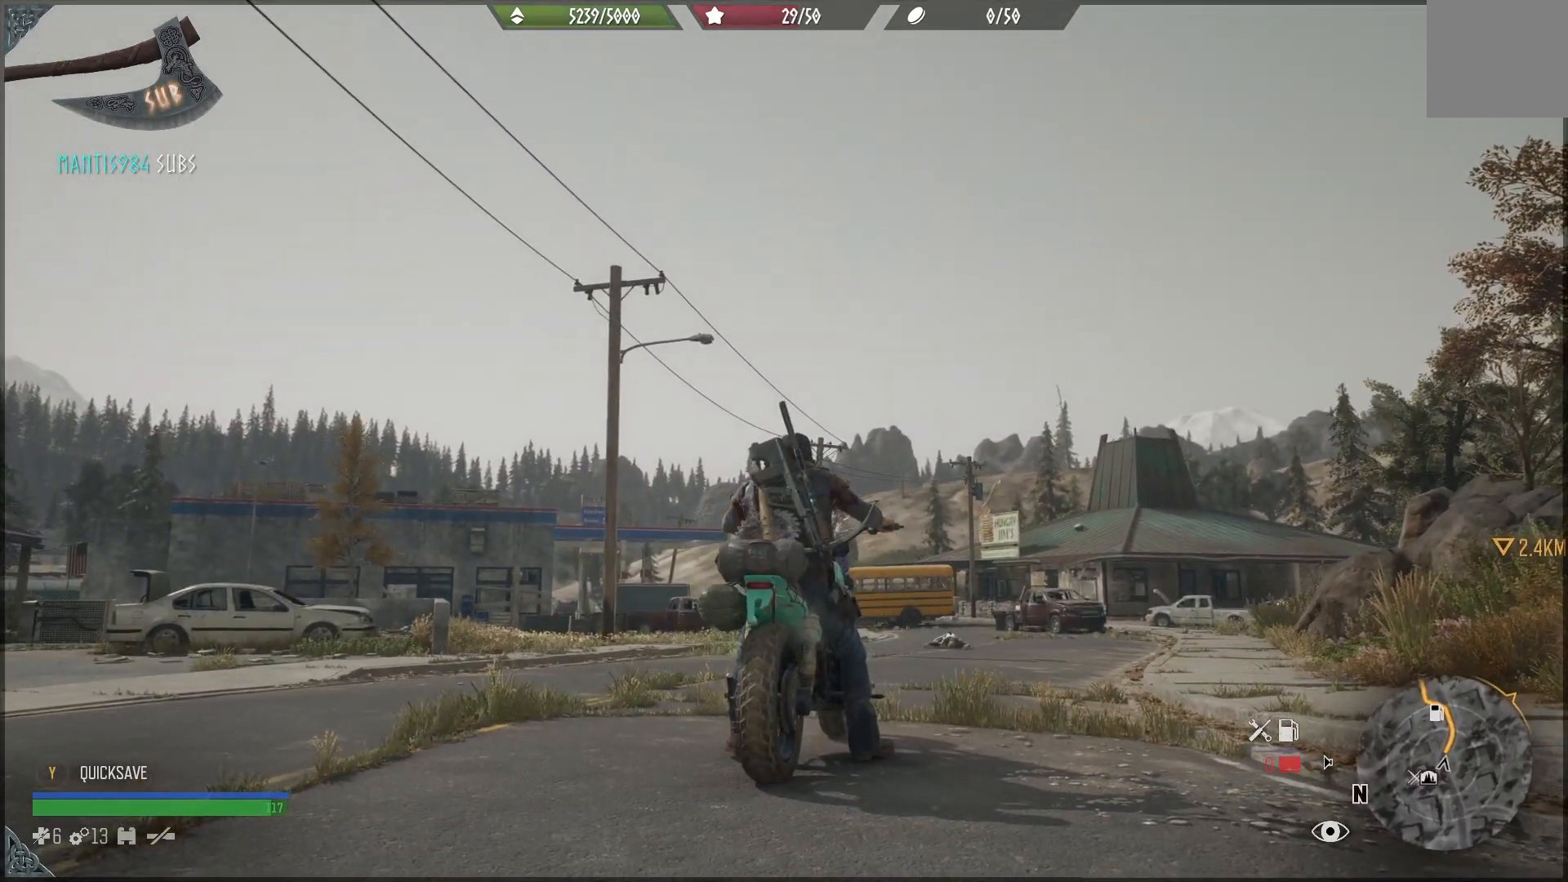
{"dt_ms": 500, "buttons": [], "left_stick": "center", "right_stick": "center", "events": [[17, "right_stick", "right"], [350, "right_stick", "center"]]}
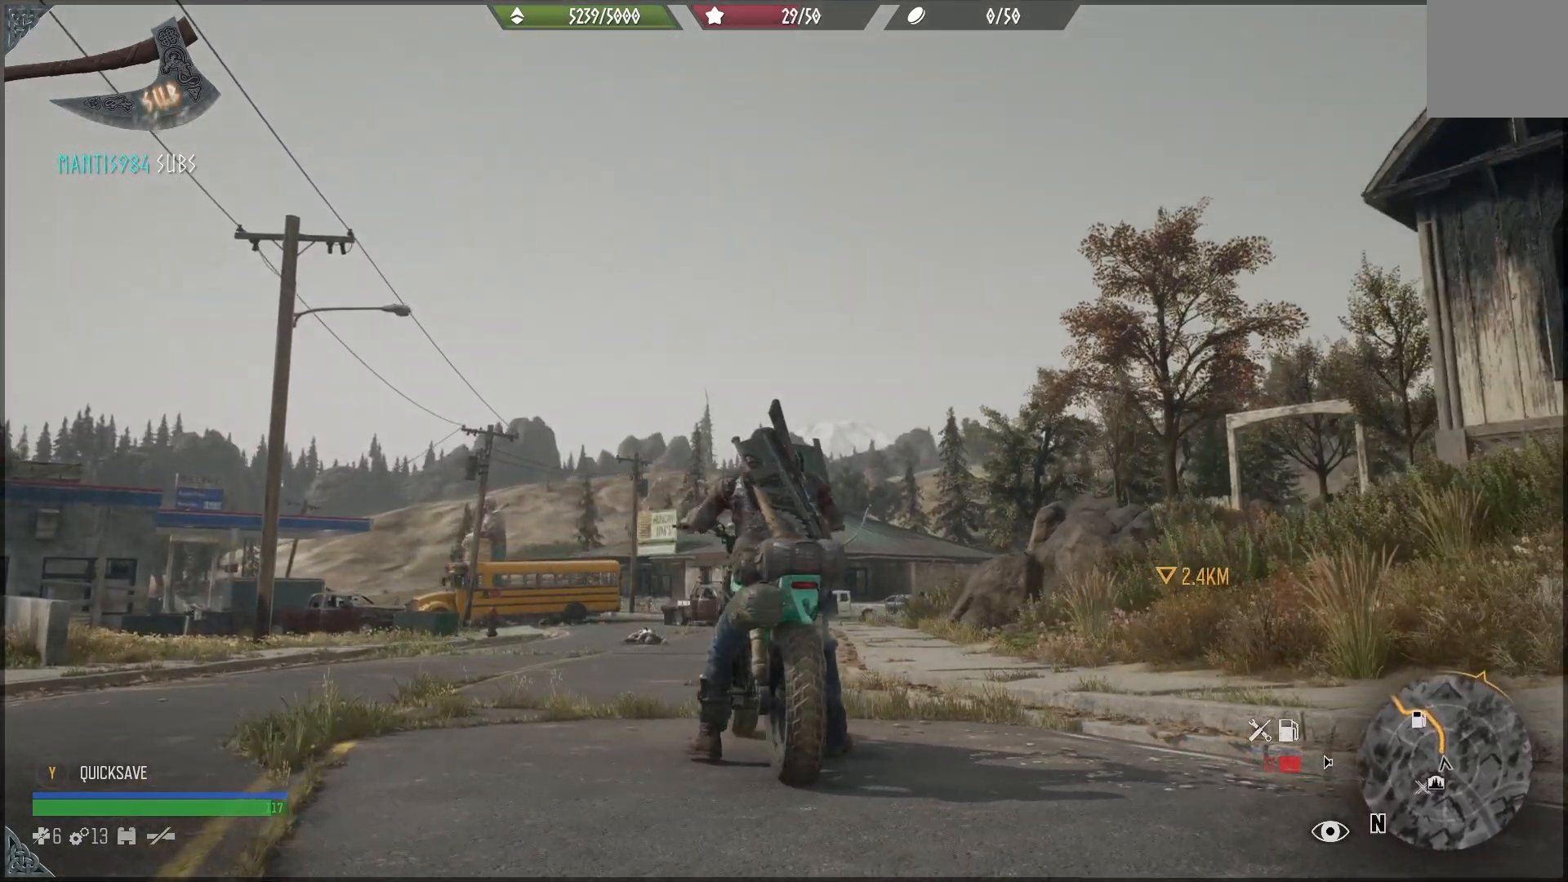
{"dt_ms": 500, "buttons": [], "left_stick": "center", "right_stick": "center", "events": []}
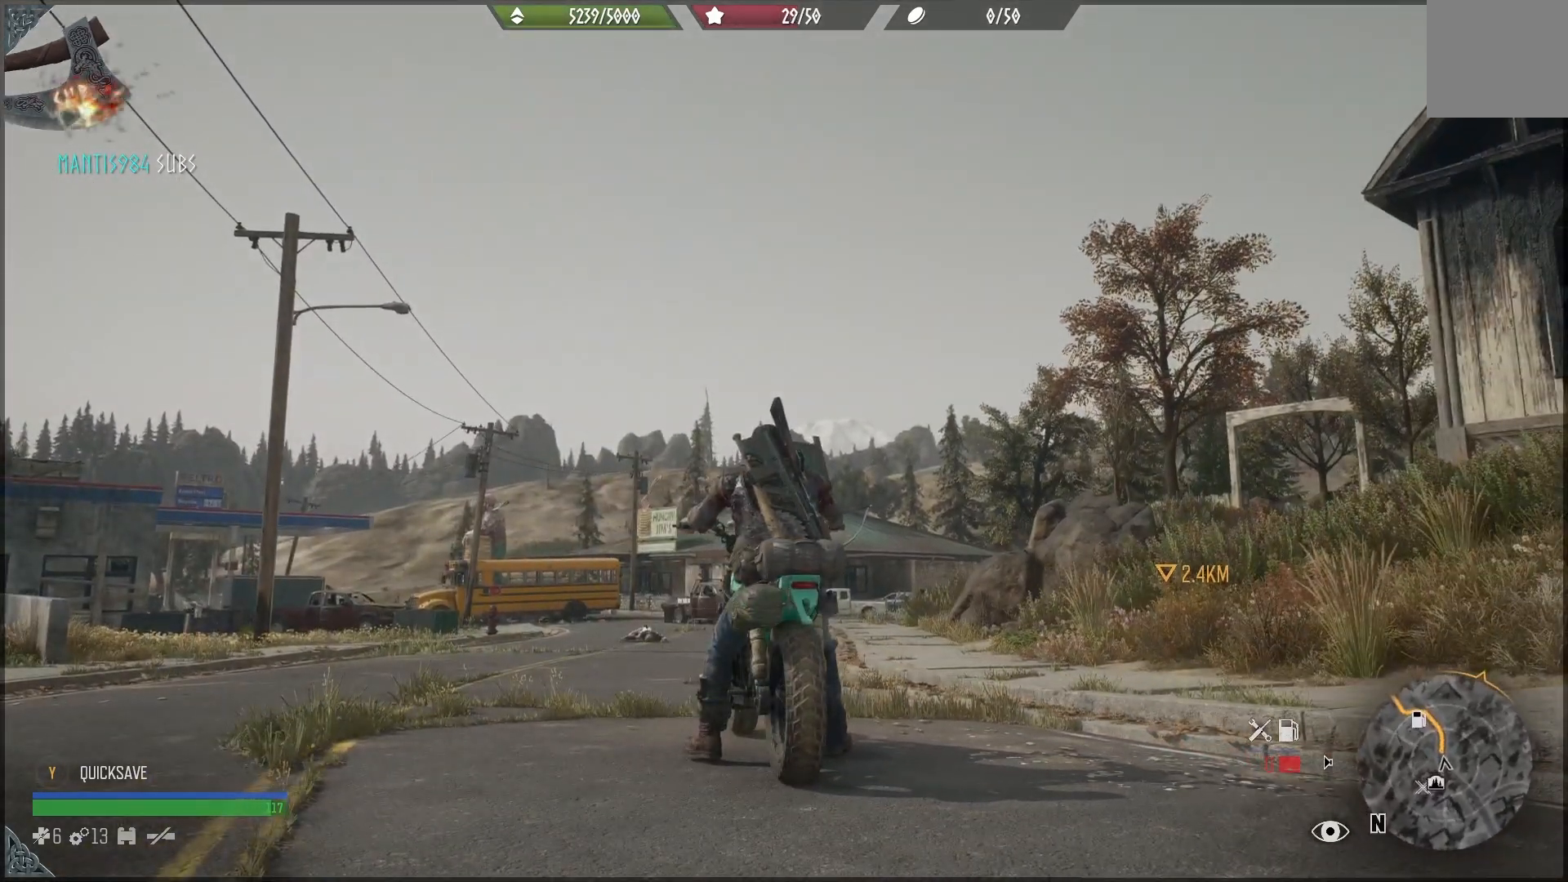
{"dt_ms": 500, "buttons": [], "left_stick": "center", "right_stick": "up-left", "events": [[367, "right_stick", "up-left"]]}
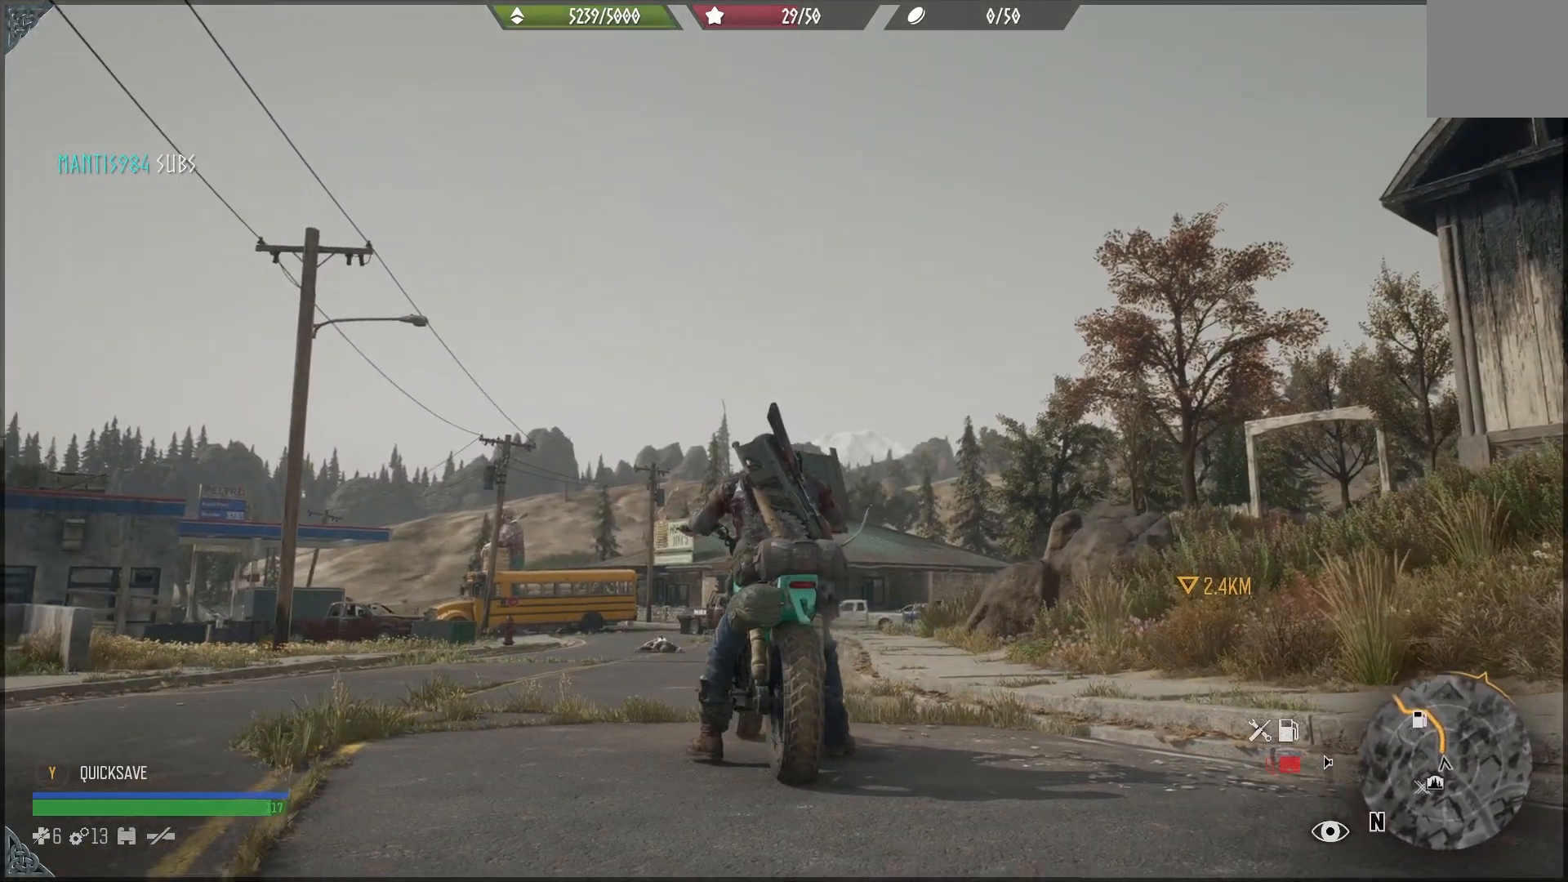
{"dt_ms": 500, "buttons": [], "left_stick": "center", "right_stick": "down"}